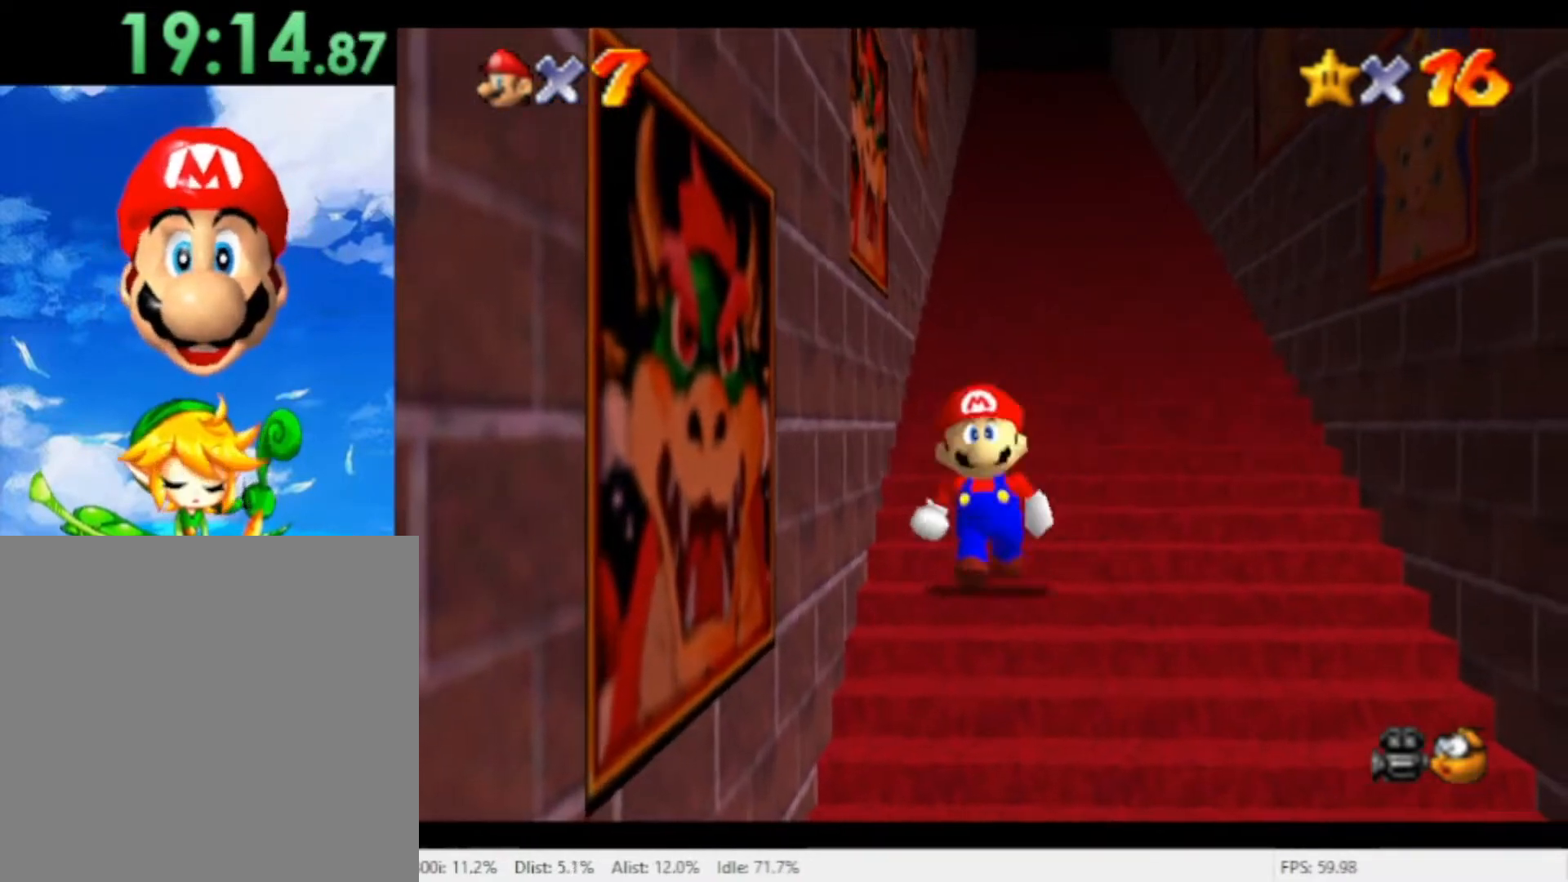
Gameplay with a controller (Nintendo layout); each line is a JSON object with the inputs held at the frame after it. "events" lists button and stick changes between this image and that frame as [ms after this image, input, new state], when the widget could be followed in between. Not read: L2 L3 R2 R3 SELECT START X Z.
{"buttons": ["A", "R1"], "left_stick": "up-left", "right_stick": "center", "events": [[367, "R1", "down"], [500, "A", "down"], [500, "left_stick", "up-left"]]}
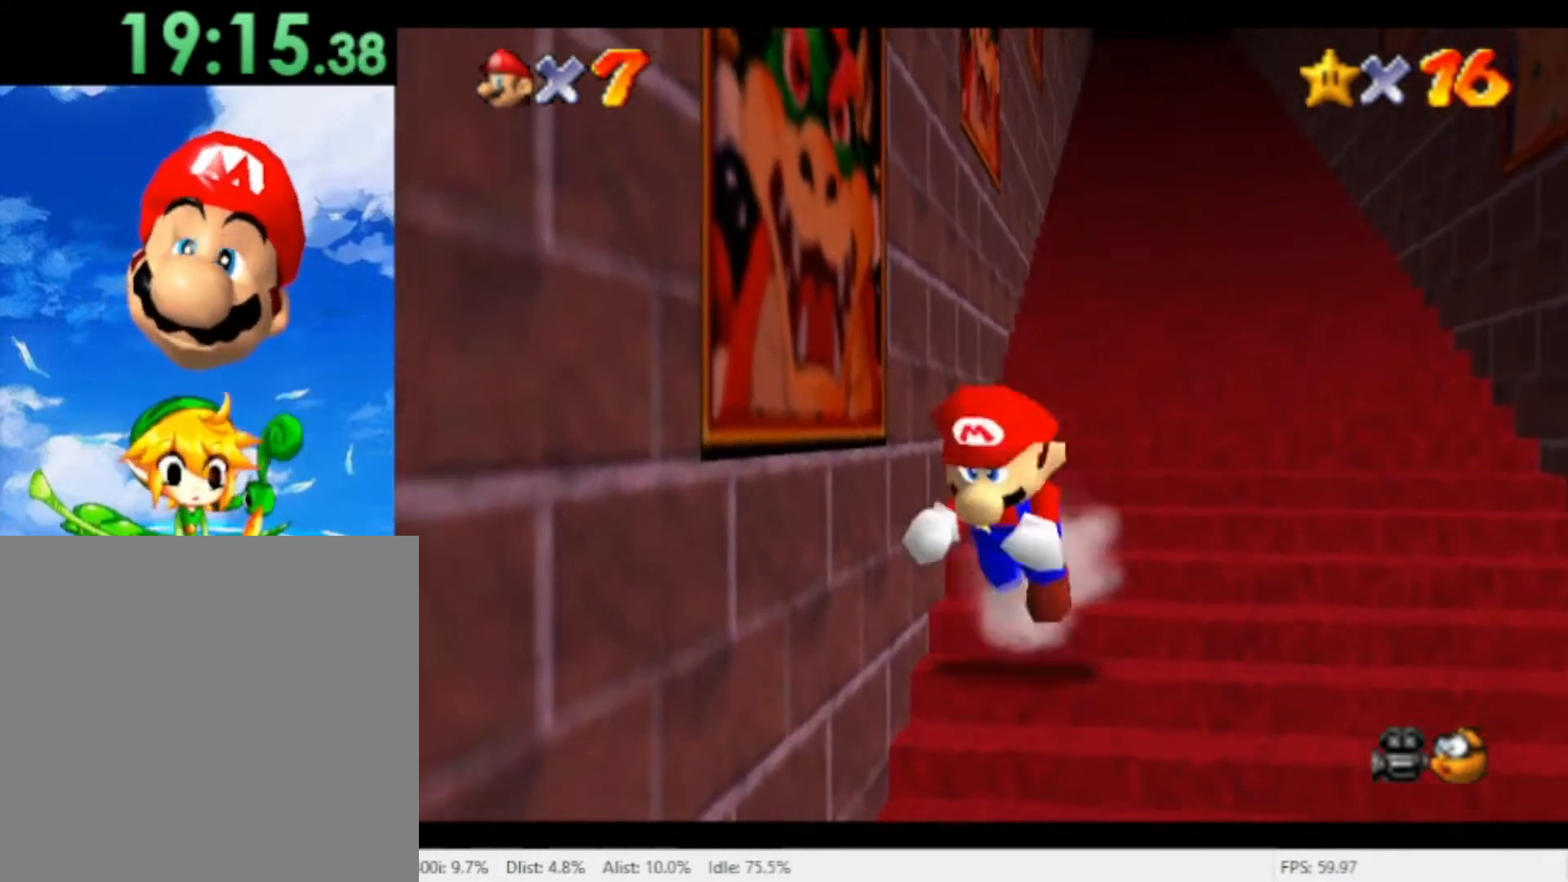
{"buttons": ["R1"], "left_stick": "up", "right_stick": "center", "events": [[100, "A", "up"], [100, "left_stick", "up"], [167, "A", "down"], [233, "A", "up"], [300, "A", "down"], [367, "A", "up"], [433, "A", "down"], [500, "A", "up"]]}
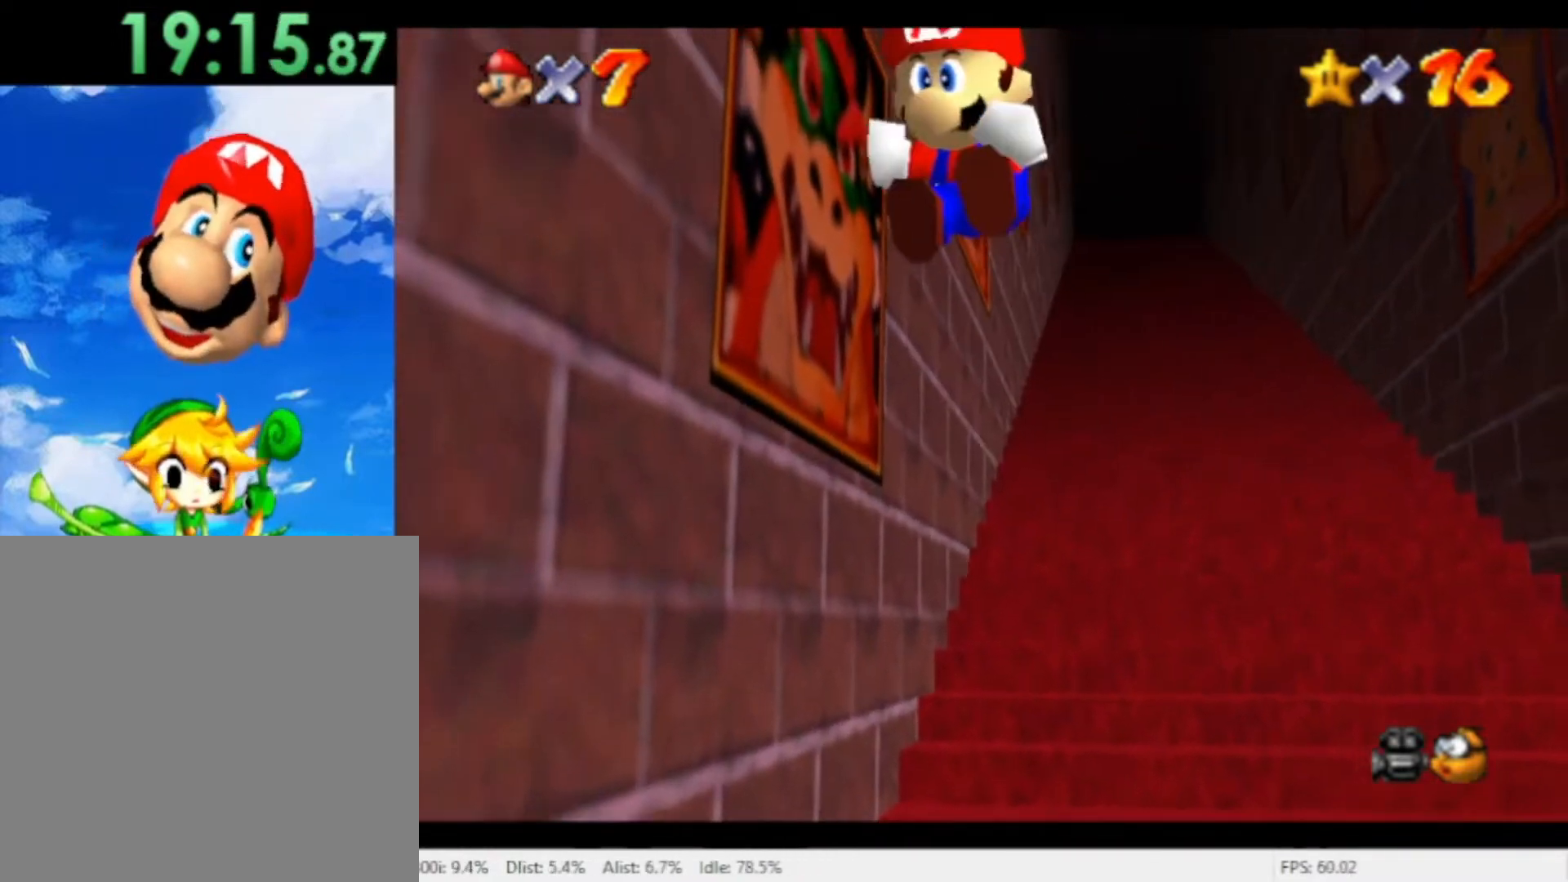
{"buttons": ["A", "R1"], "left_stick": "up", "right_stick": "center", "events": [[200, "A", "down"], [267, "A", "up"], [367, "A", "down"], [433, "A", "up"], [500, "A", "down"]]}
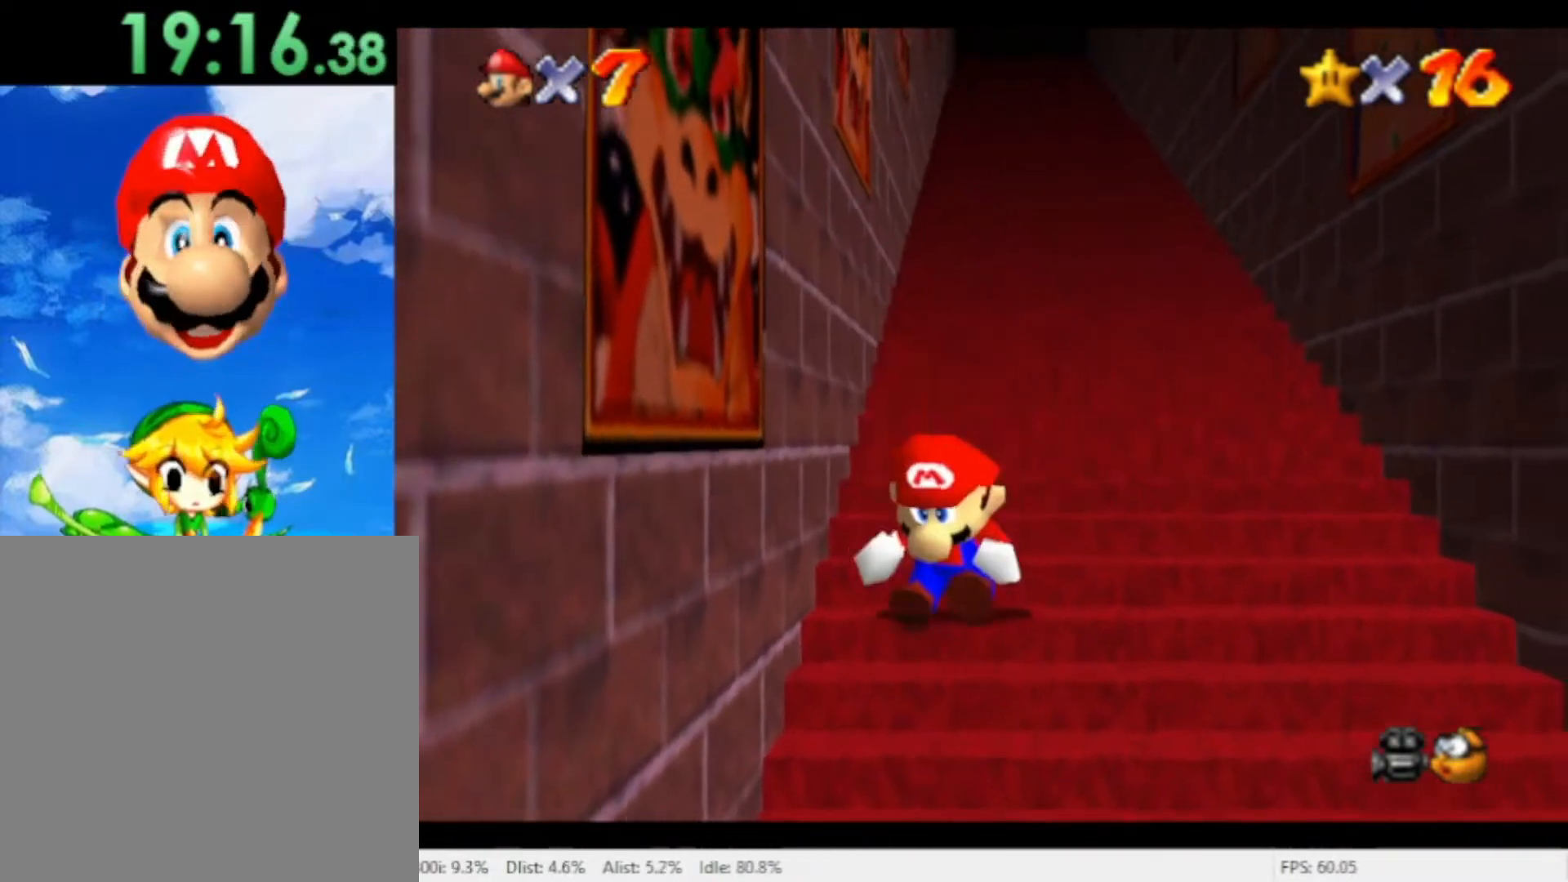
{"buttons": ["R1"], "left_stick": "up", "right_stick": "center", "events": [[67, "A", "up"], [133, "A", "down"], [200, "A", "up"], [267, "A", "down"], [333, "A", "up"], [400, "A", "down"], [467, "A", "up"]]}
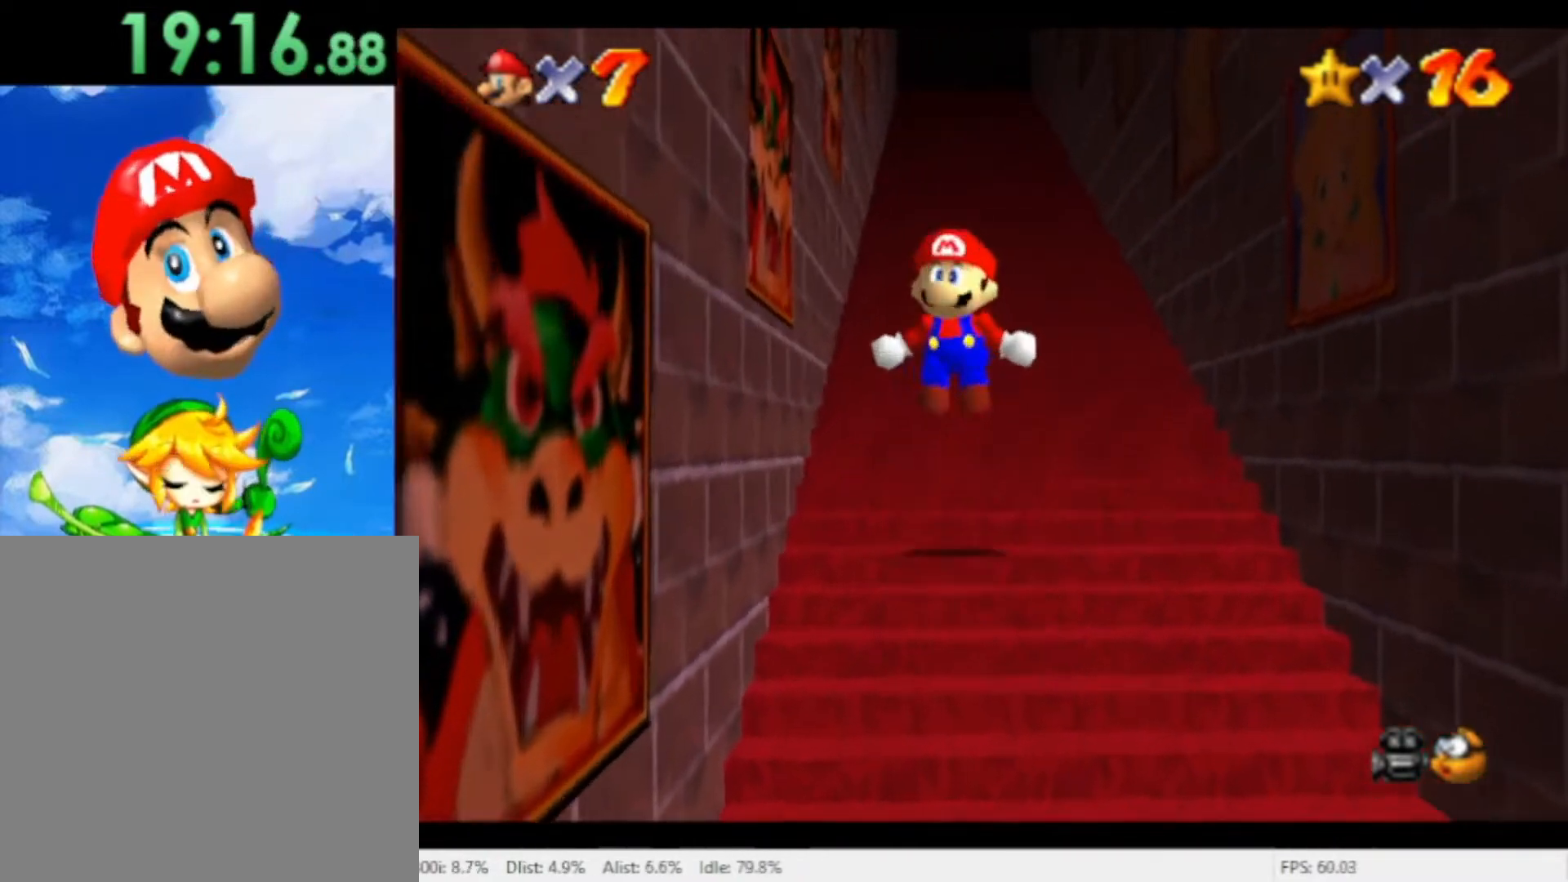
{"buttons": ["R1"], "left_stick": "up-right", "right_stick": "center", "events": [[33, "left_stick", "up-right"], [167, "A", "down"], [233, "A", "up"], [333, "A", "down"], [400, "A", "up"]]}
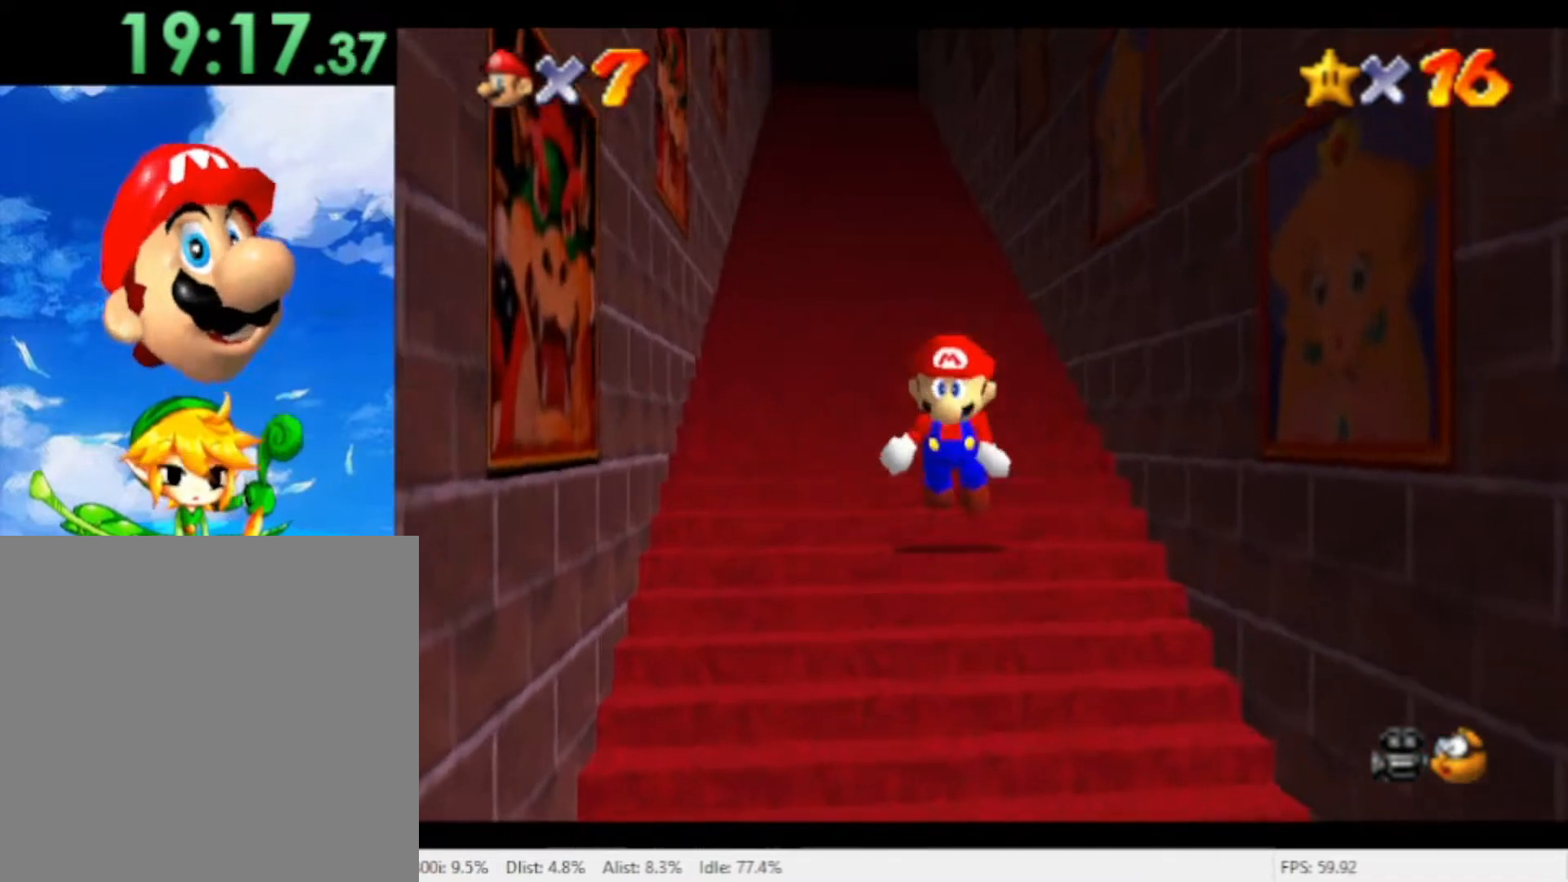
{"buttons": ["A", "R1"], "left_stick": "up", "right_stick": "center", "events": [[100, "A", "down"], [167, "A", "up"], [233, "A", "down"], [267, "left_stick", "up"], [300, "A", "up"], [367, "A", "down"], [433, "A", "up"], [500, "A", "down"]]}
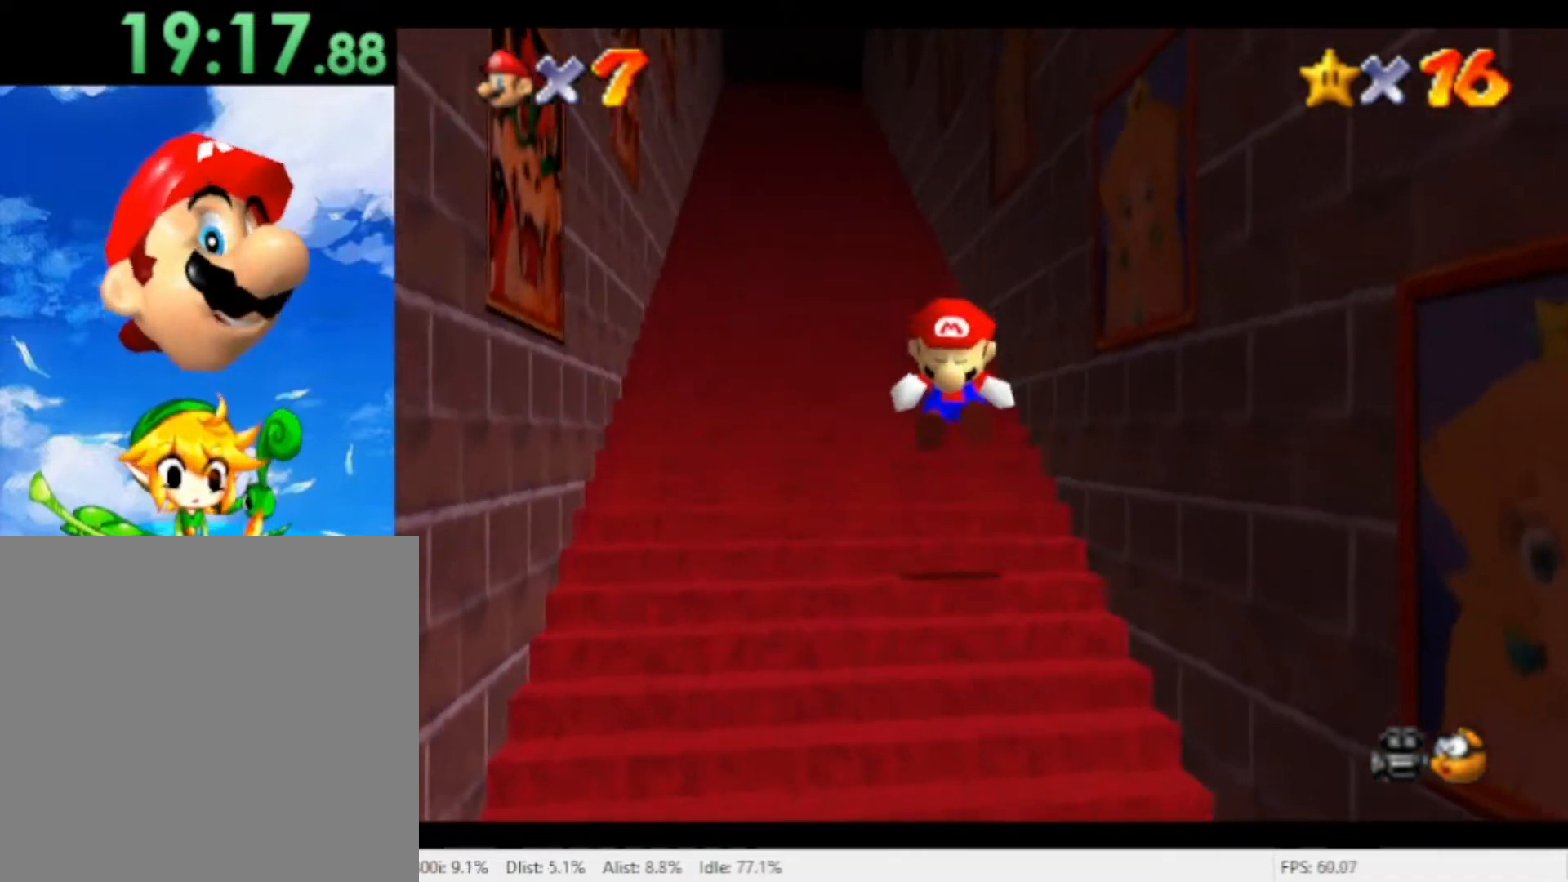
{"buttons": ["R1"], "left_stick": "up", "right_stick": "center", "events": [[200, "A", "up"], [300, "A", "down"], [367, "A", "up"], [433, "A", "down"], [500, "A", "up"]]}
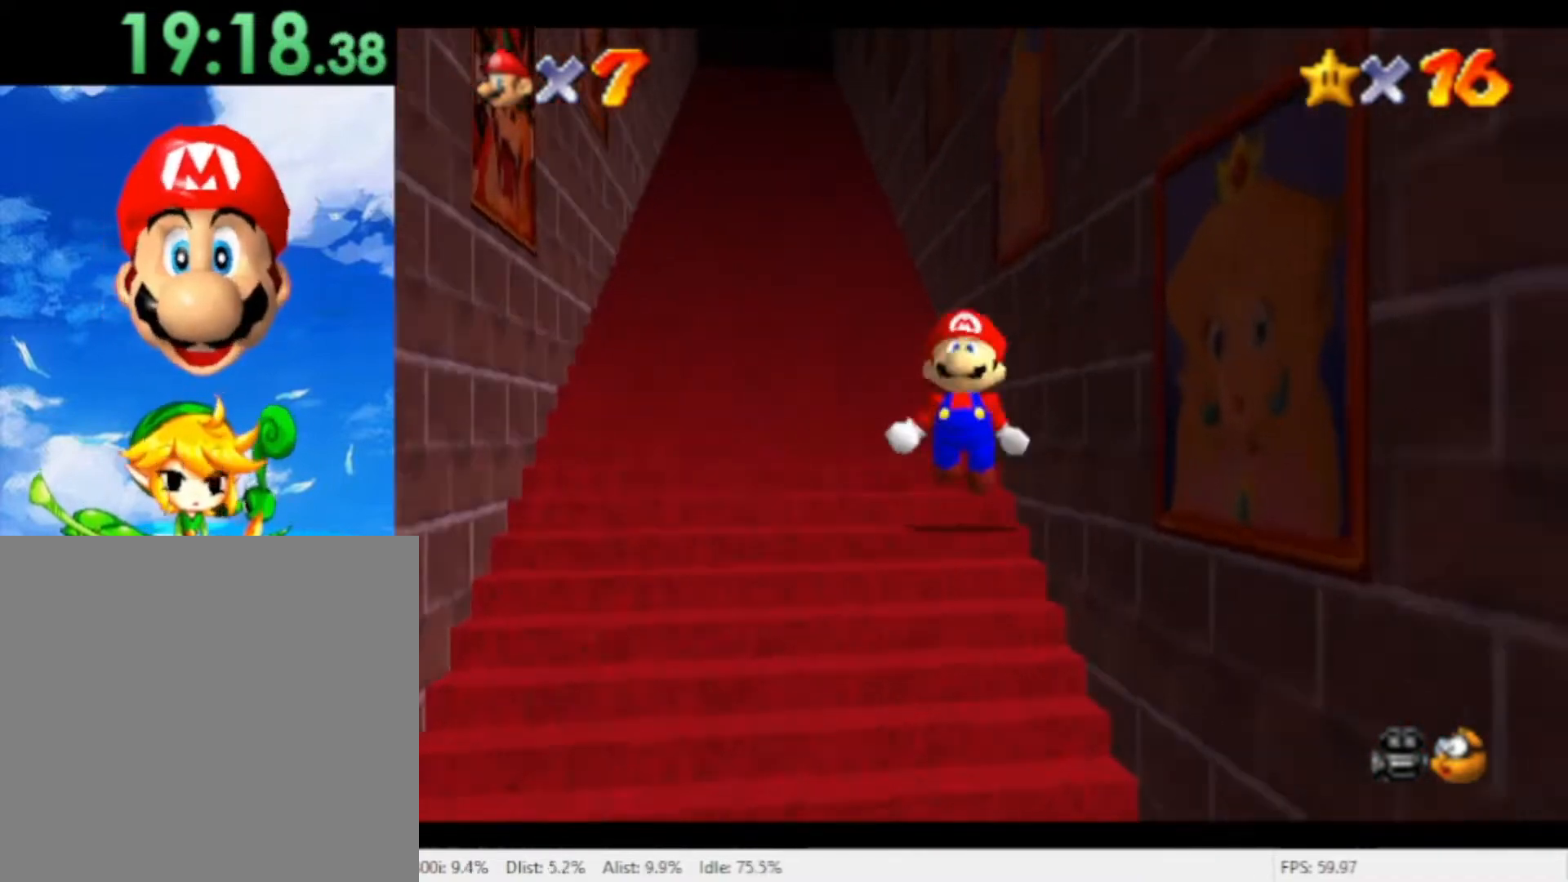
{"buttons": ["A", "R1"], "left_stick": "up", "right_stick": "center", "events": [[67, "A", "down"], [267, "A", "up"], [367, "A", "down"], [433, "A", "up"], [500, "A", "down"]]}
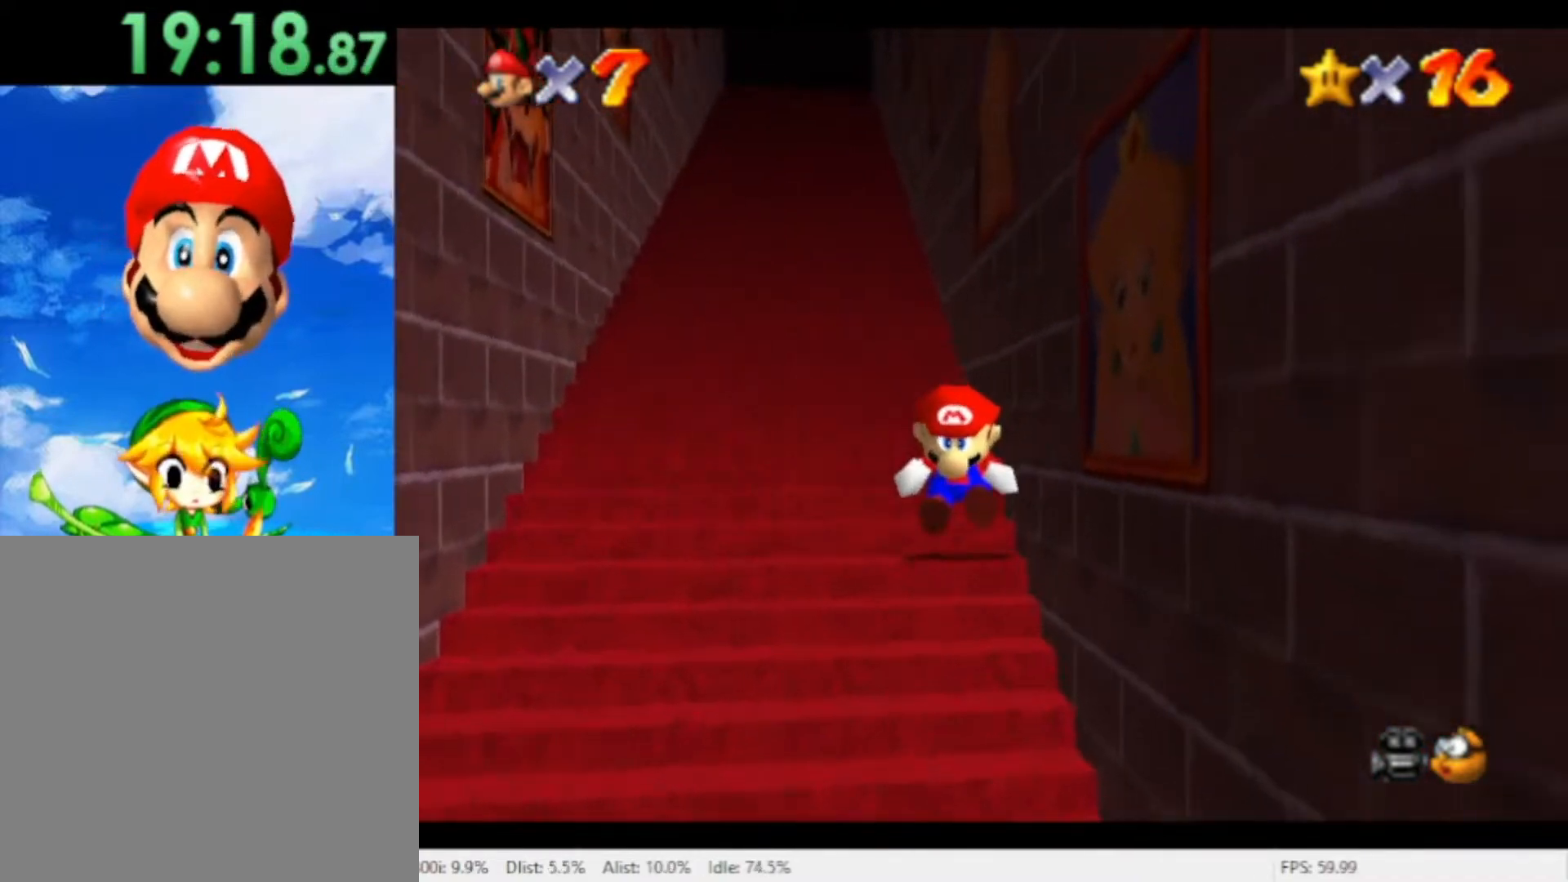
{"buttons": ["R1"], "left_stick": "up", "right_stick": "center", "events": [[67, "A", "up"], [133, "A", "down"], [300, "A", "up"], [400, "A", "down"], [467, "A", "up"]]}
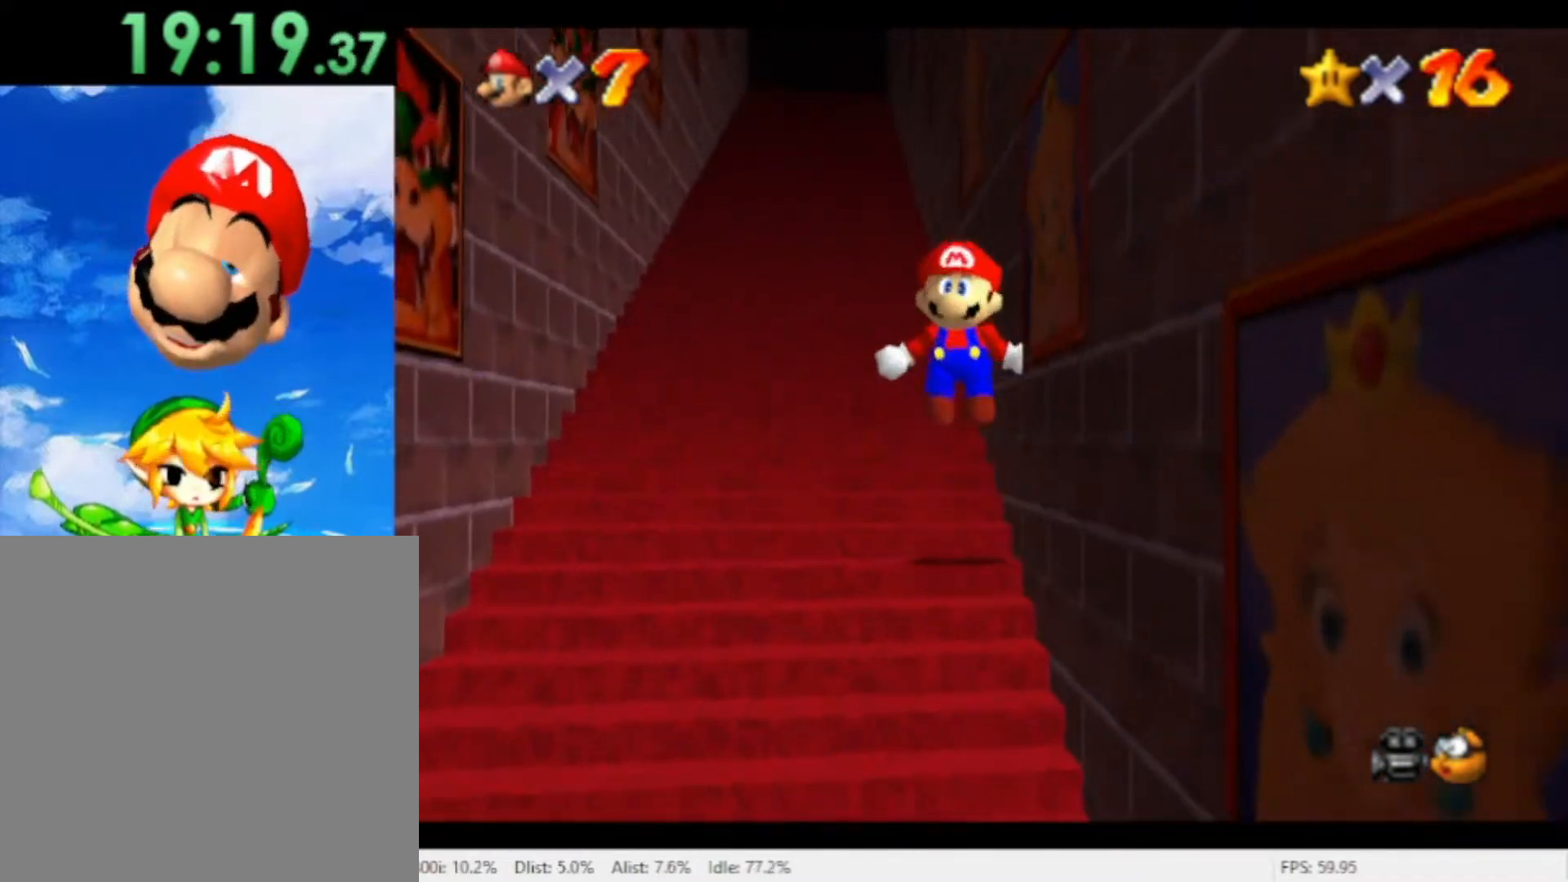
{"buttons": ["R1"], "left_stick": "up", "right_stick": "center", "events": [[67, "A", "down"], [133, "A", "up"], [200, "left_stick", "up-left"], [267, "A", "down"], [333, "left_stick", "up"], [500, "A", "up"]]}
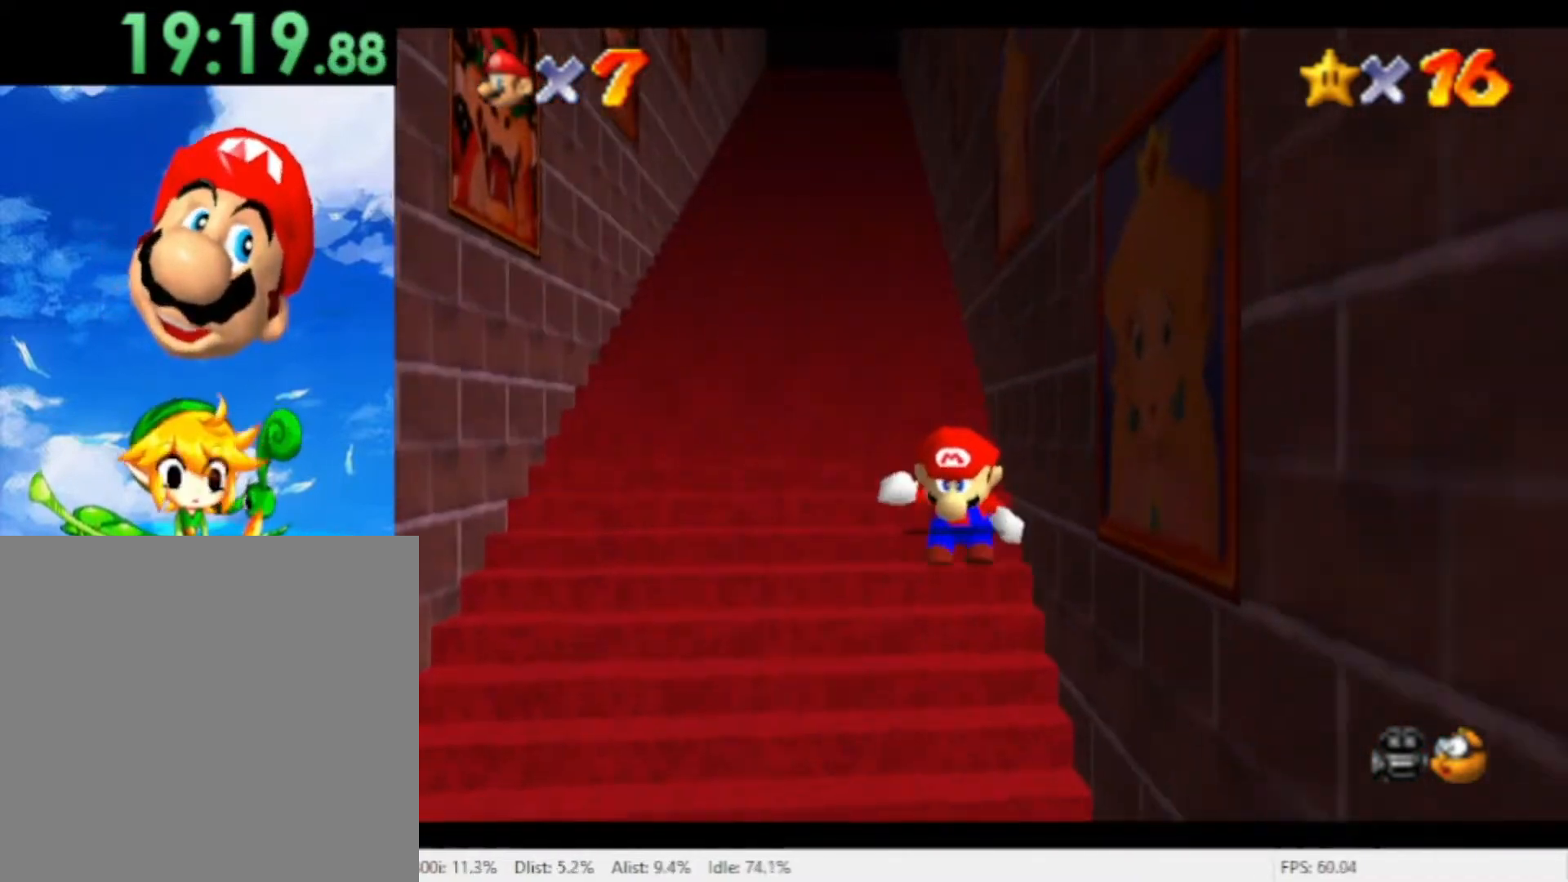
{"buttons": ["A", "R1"], "left_stick": "up", "right_stick": "center", "events": [[100, "A", "down"], [167, "A", "up"], [333, "A", "down"]]}
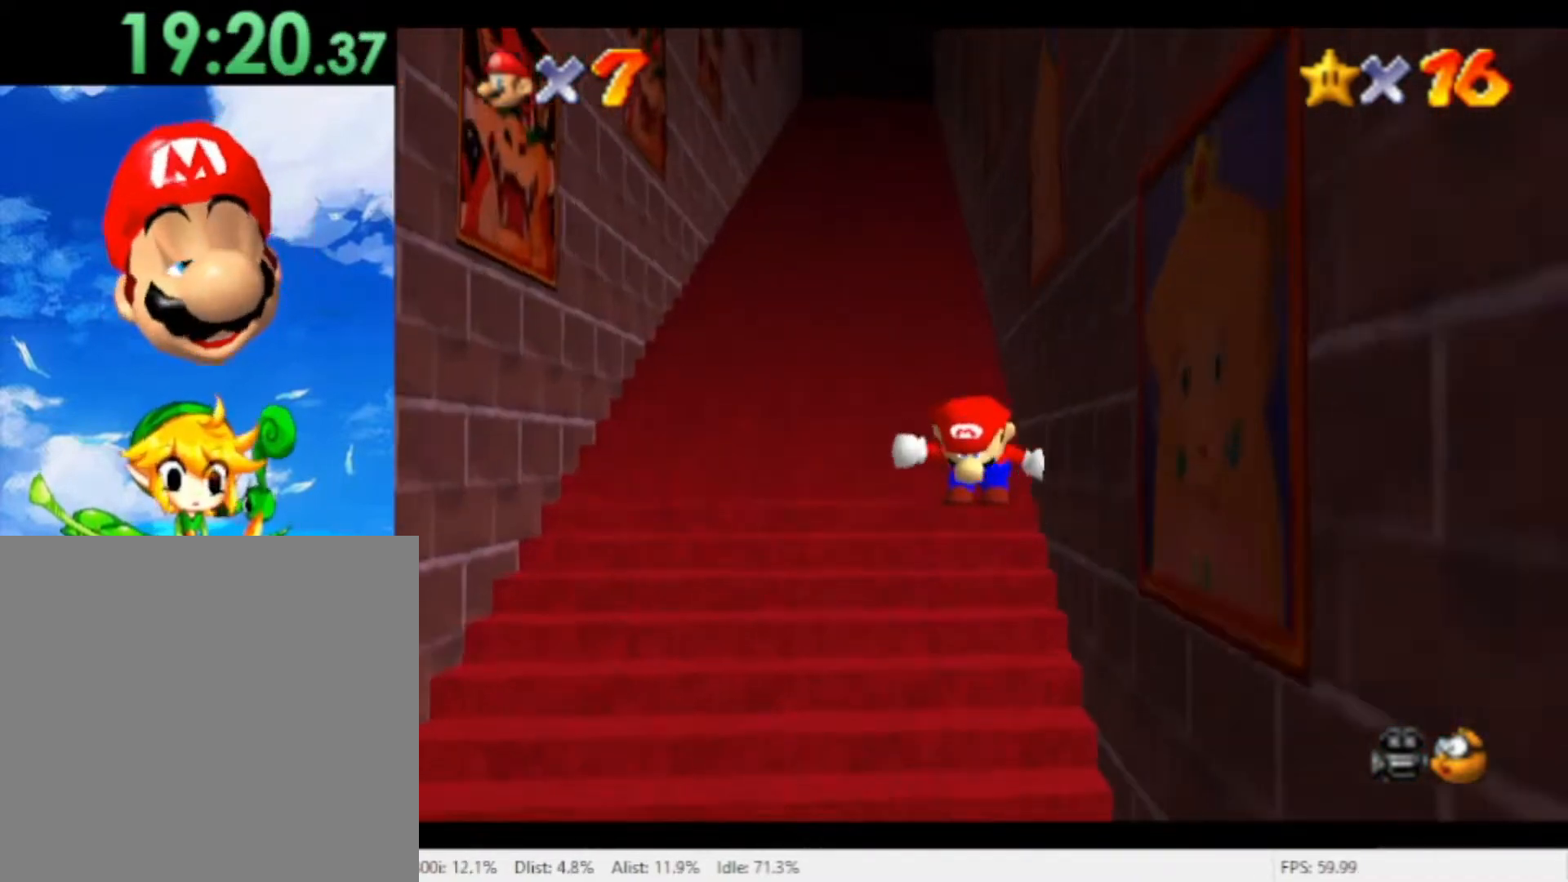
{"buttons": ["A", "R1"], "left_stick": "up", "right_stick": "center", "events": [[167, "A", "up"], [267, "A", "down"]]}
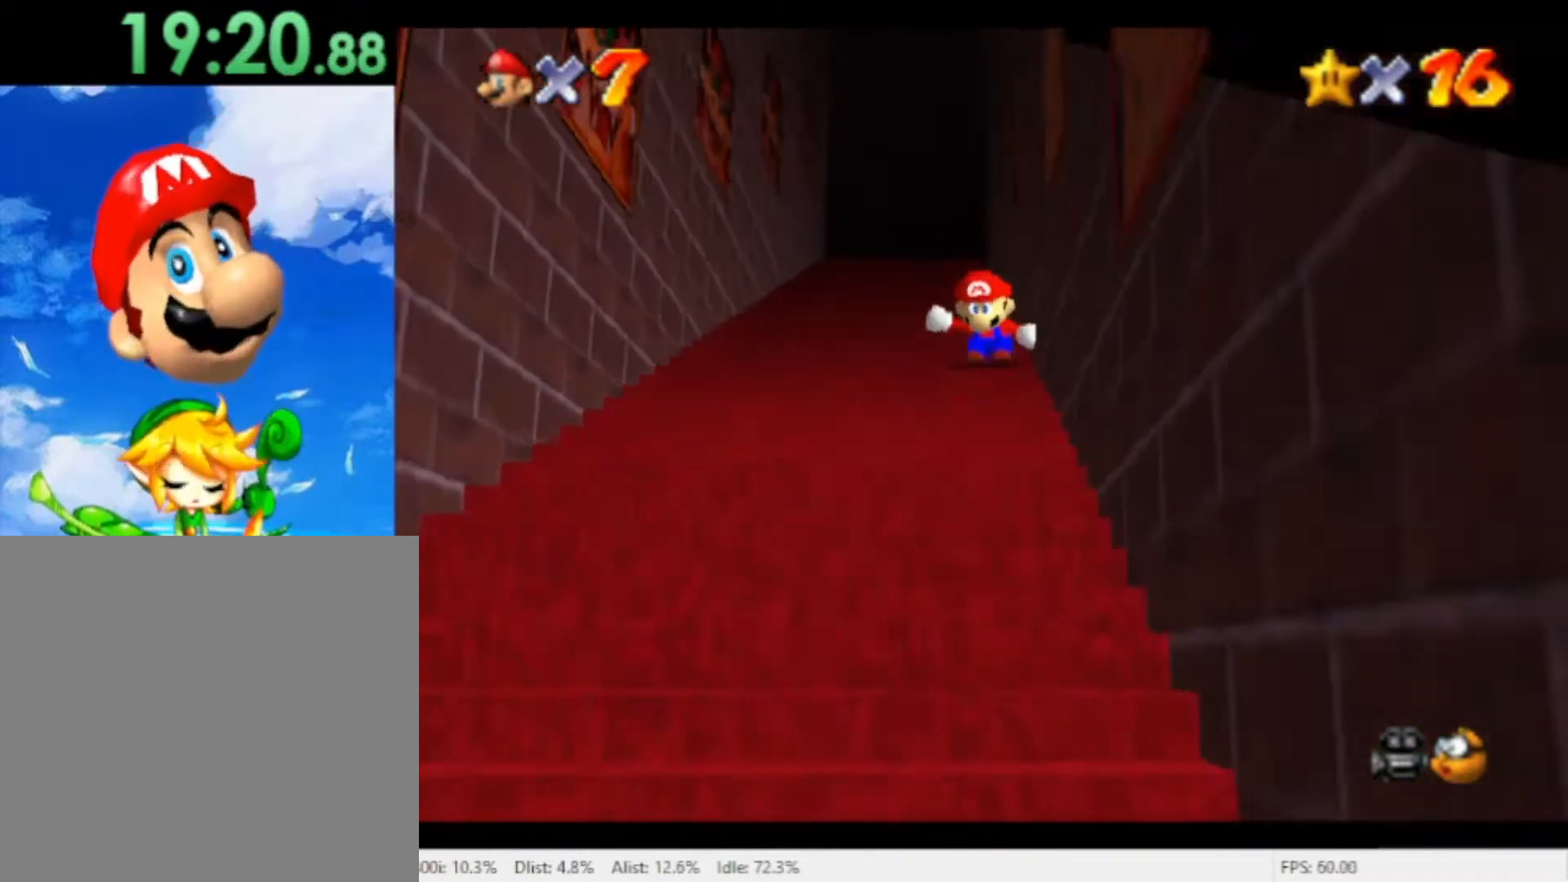
{"buttons": ["R1"], "left_stick": "up", "right_stick": "center", "events": [[100, "A", "up"], [167, "A", "down"], [233, "A", "up"], [300, "A", "down"], [367, "A", "up"], [433, "A", "down"], [500, "A", "up"]]}
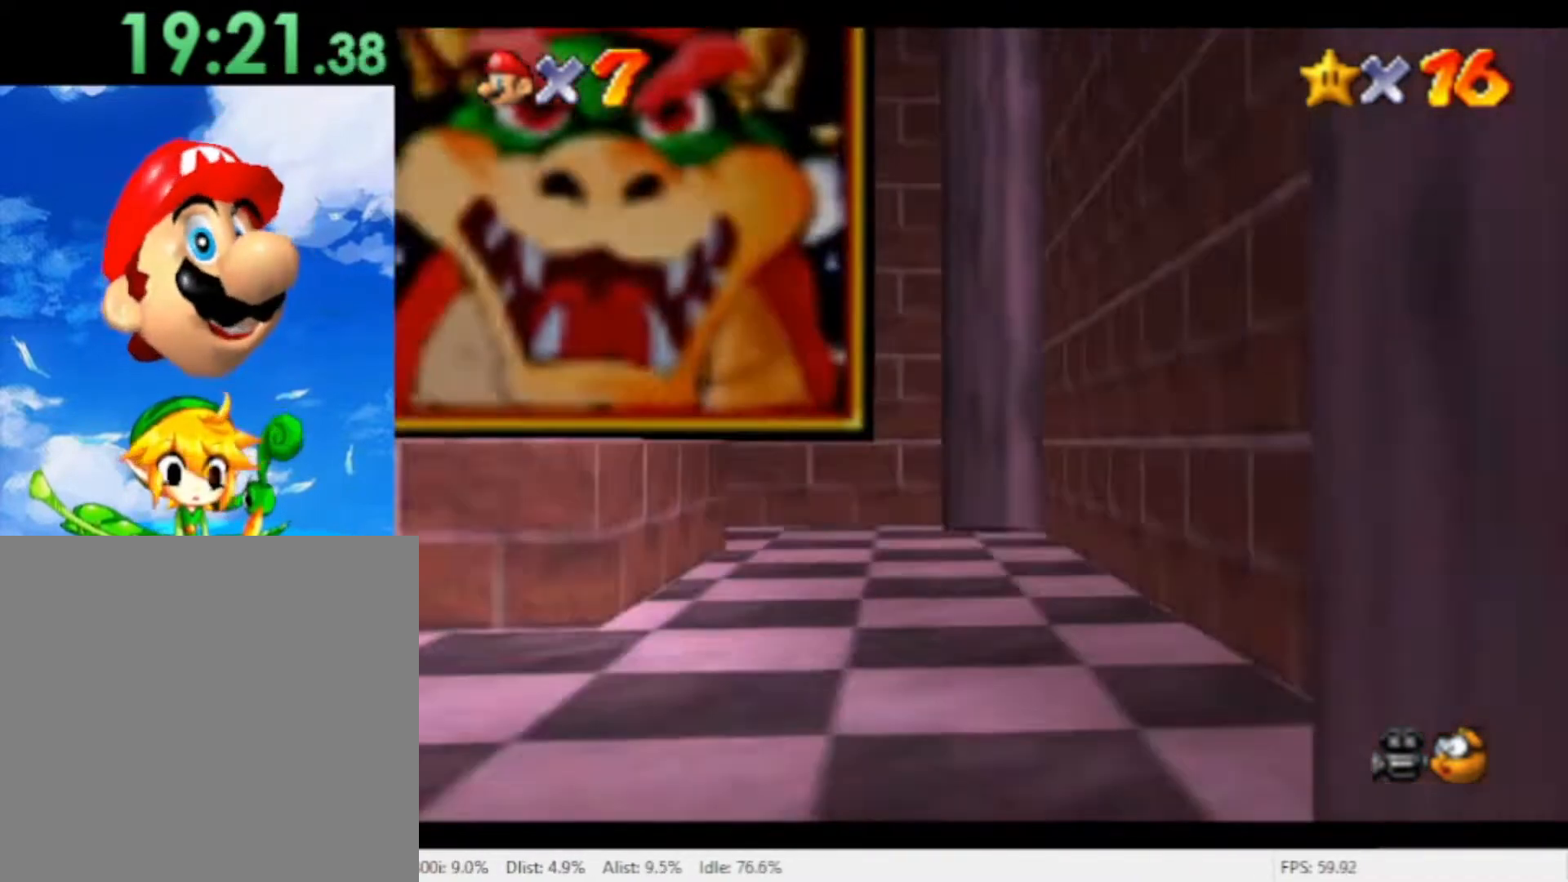
{"buttons": [], "left_stick": "down-left", "right_stick": "center", "events": [[67, "R1", "up"], [67, "left_stick", "down-left"]]}
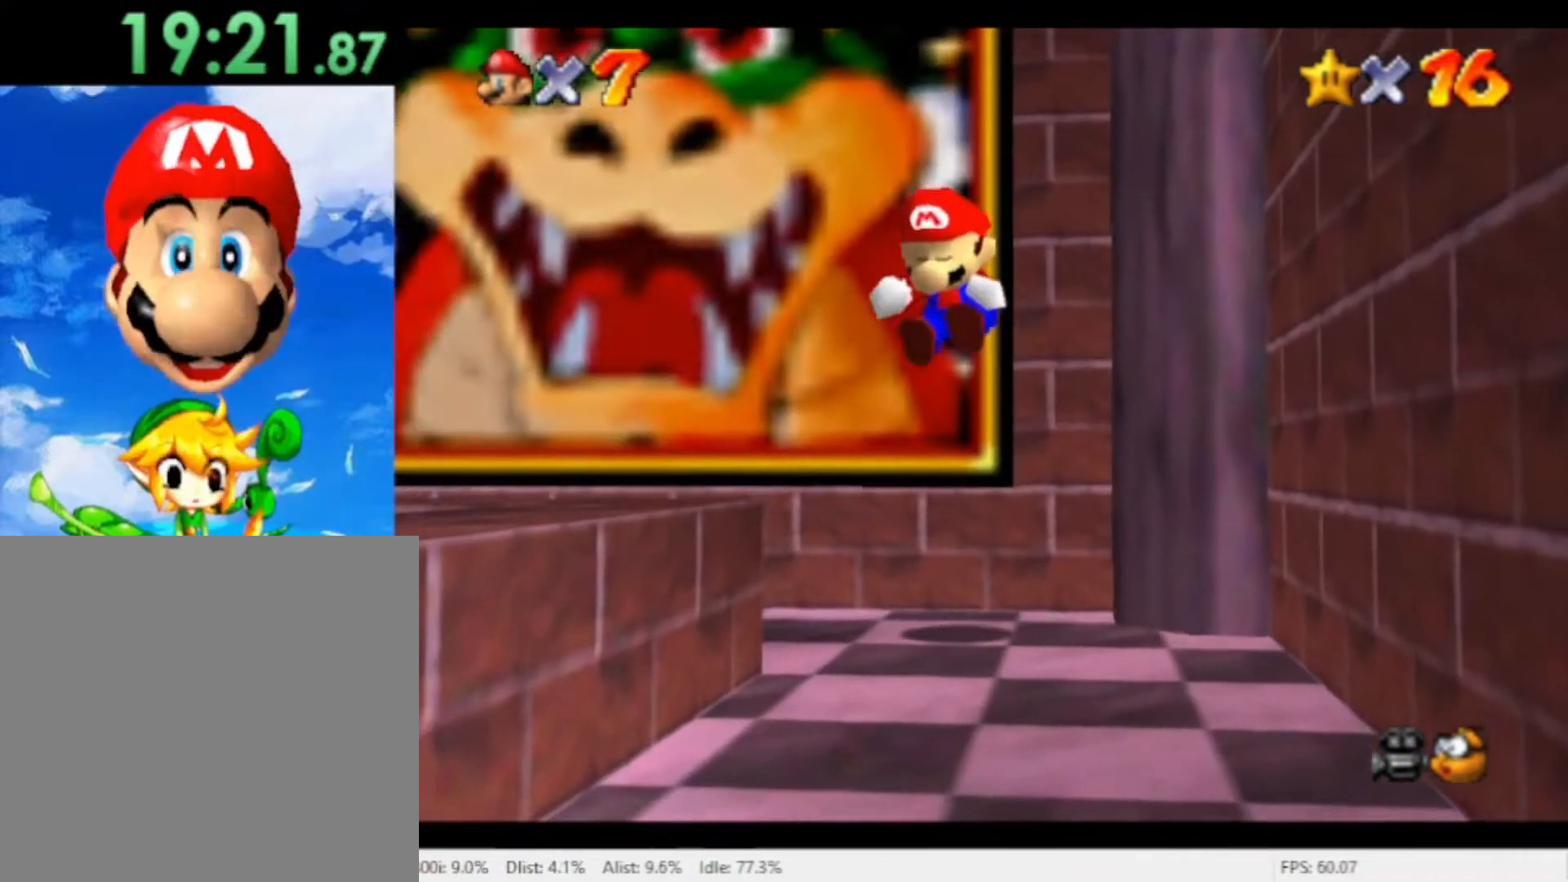
{"buttons": [], "left_stick": "down", "right_stick": "center", "events": [[167, "left_stick", "left"], [300, "left_stick", "center"], [500, "left_stick", "down"]]}
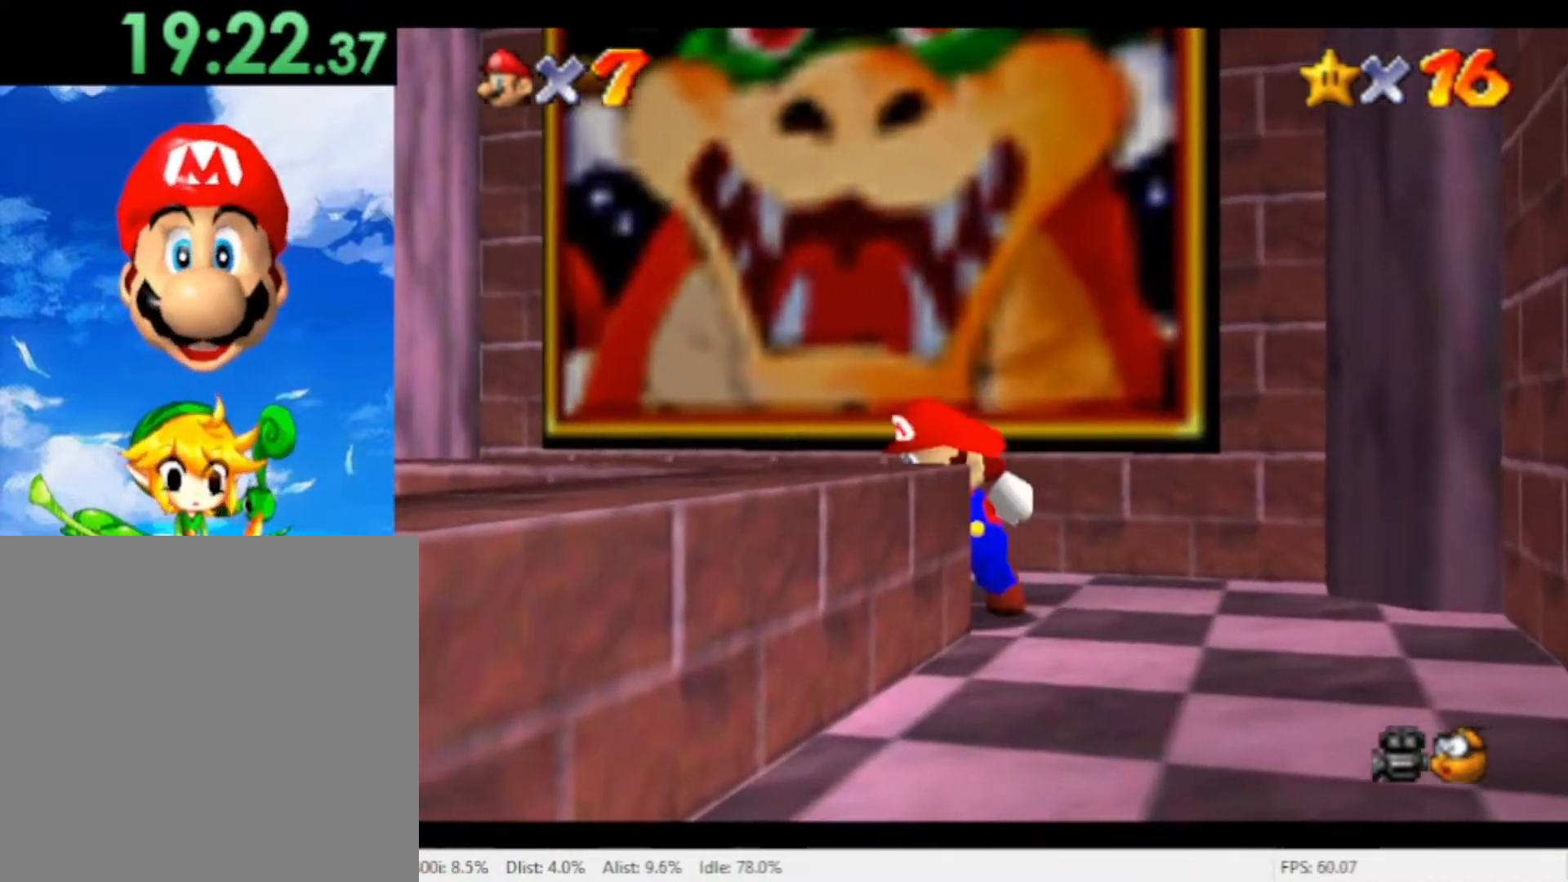
{"buttons": [], "left_stick": "left", "right_stick": "center", "events": [[100, "A", "down"], [100, "left_stick", "down-left"], [400, "A", "up"], [433, "left_stick", "left"]]}
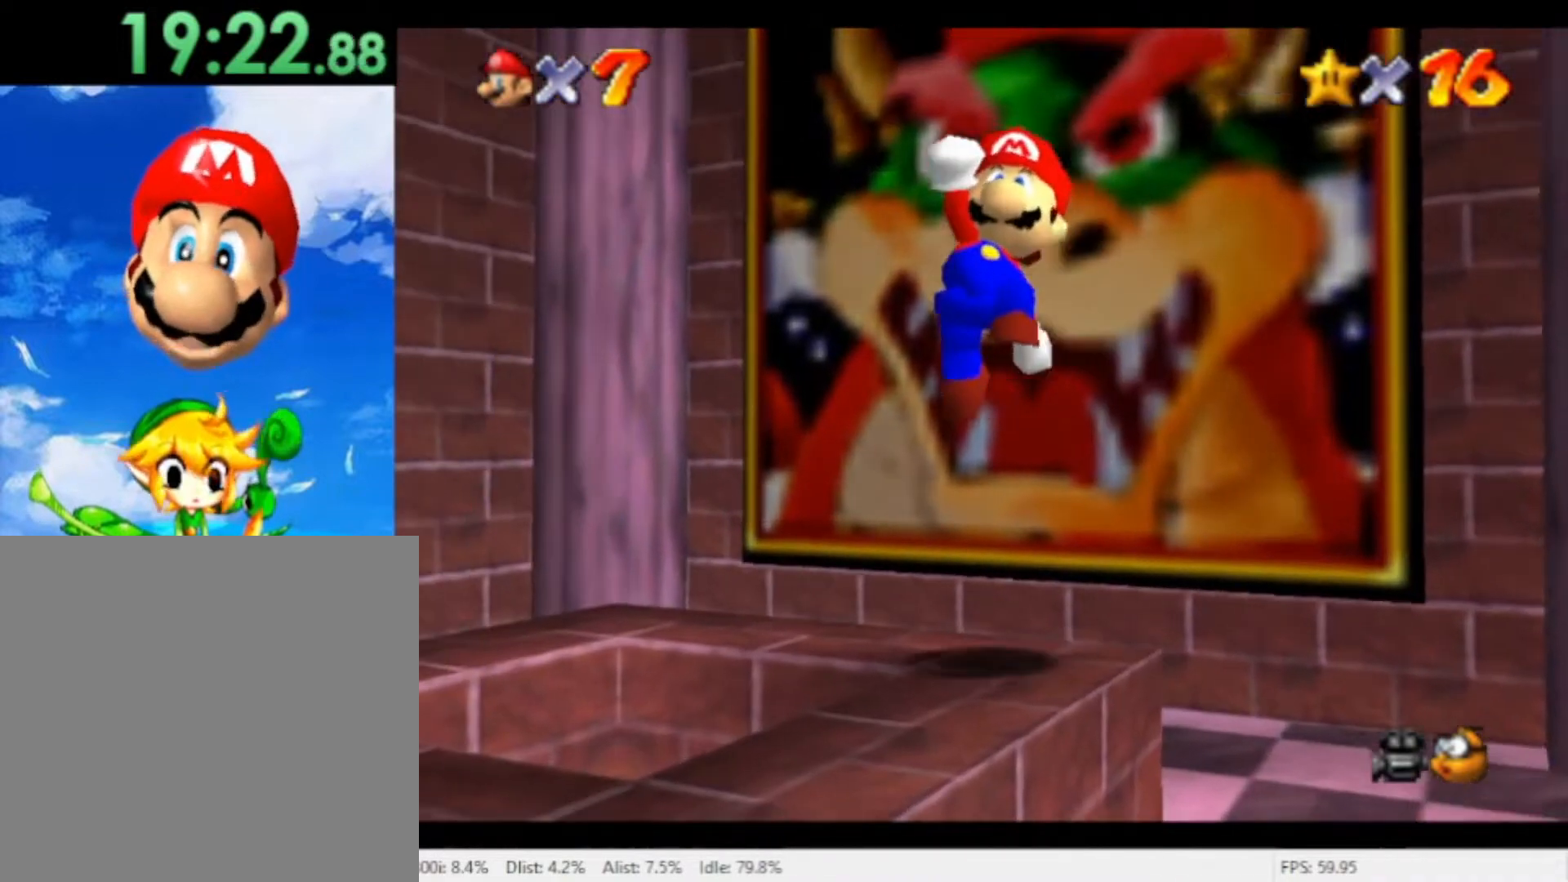
{"buttons": [], "left_stick": "up-right", "right_stick": "center", "events": [[200, "left_stick", "up"], [267, "left_stick", "up-right"]]}
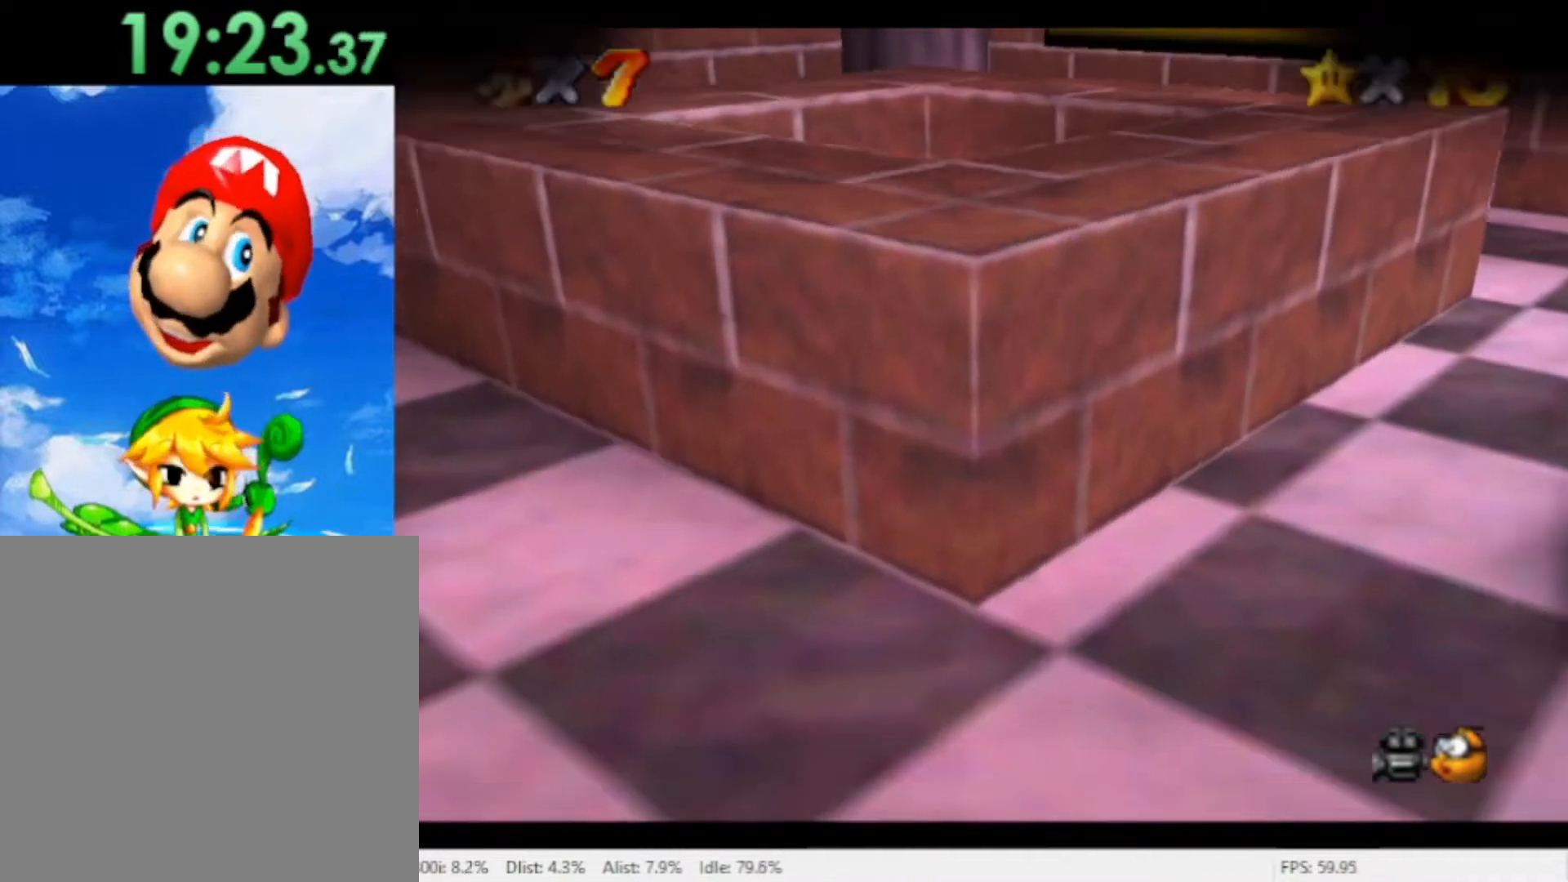
{"buttons": [], "left_stick": "right", "right_stick": "center", "events": [[133, "left_stick", "center"], [333, "left_stick", "right"]]}
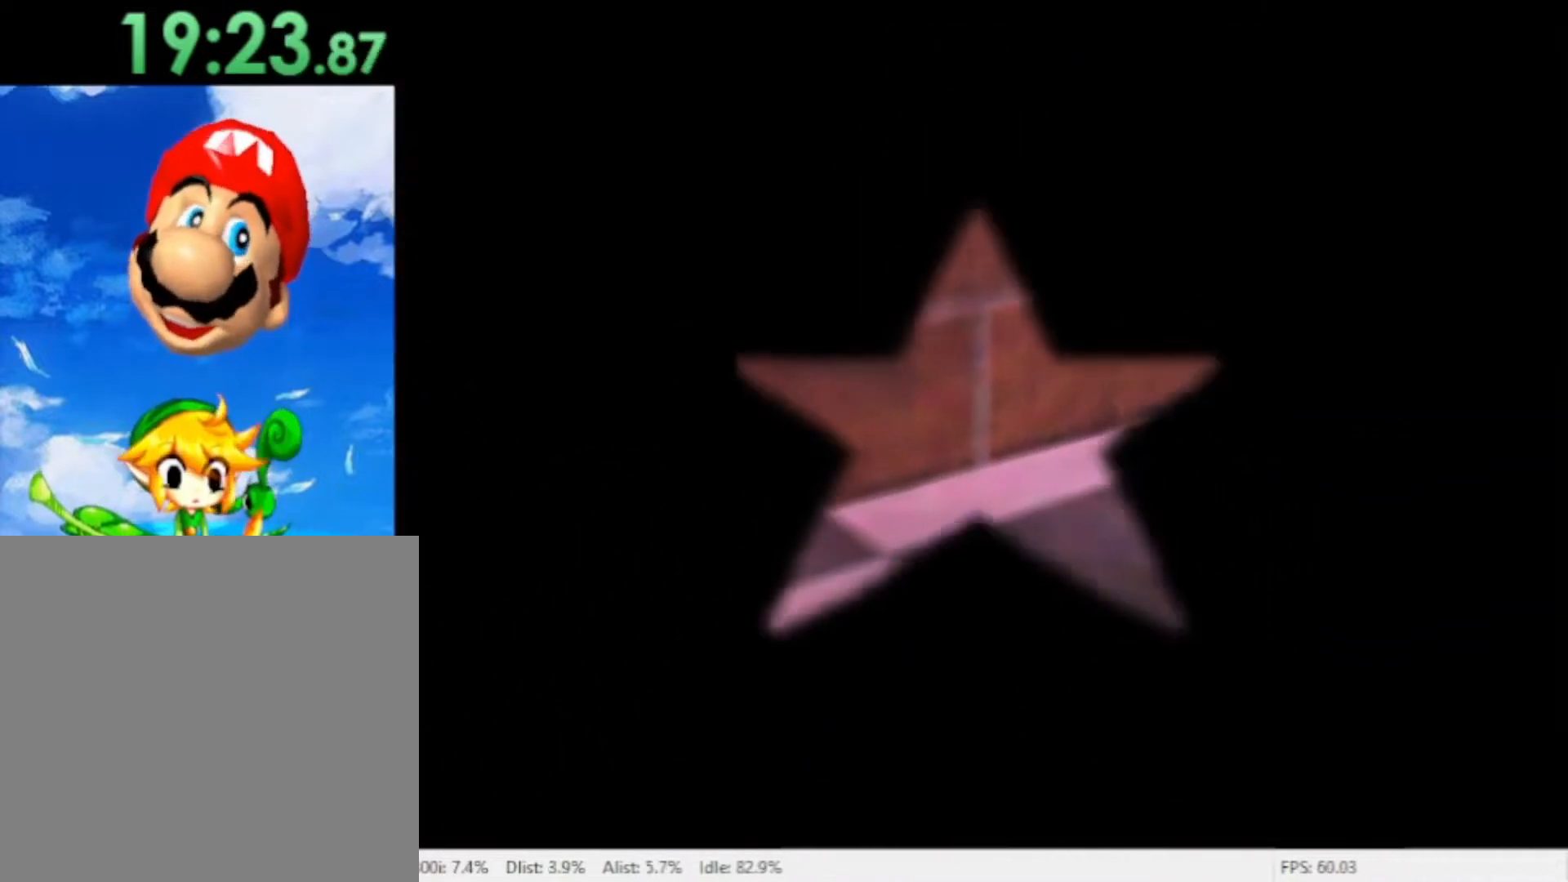
{"buttons": [], "left_stick": "right", "right_stick": "center", "events": []}
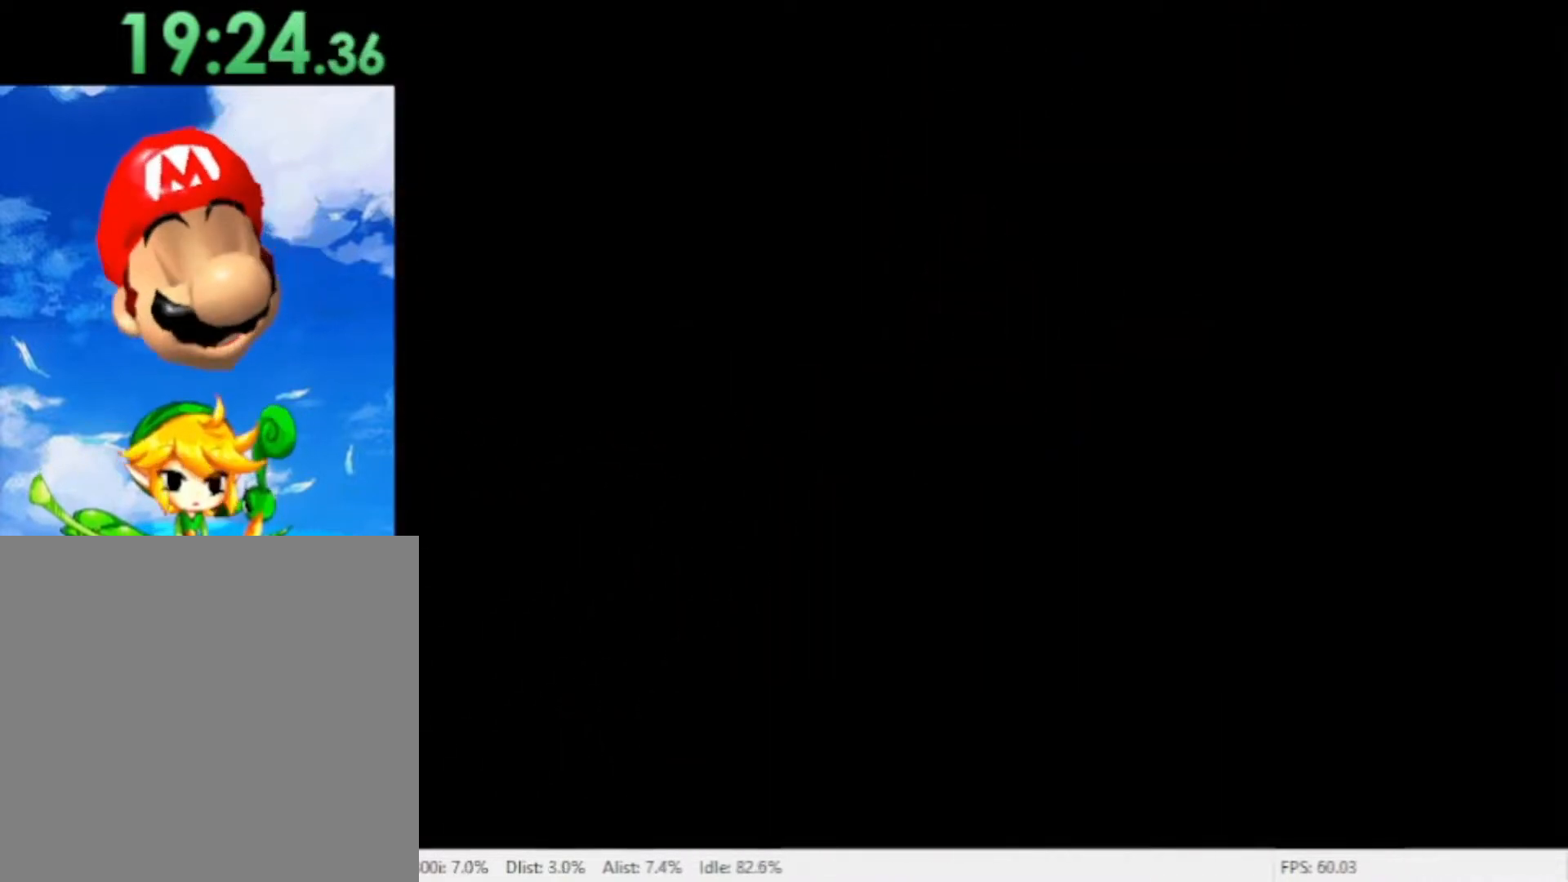
{"buttons": [], "left_stick": "right", "right_stick": "center", "events": []}
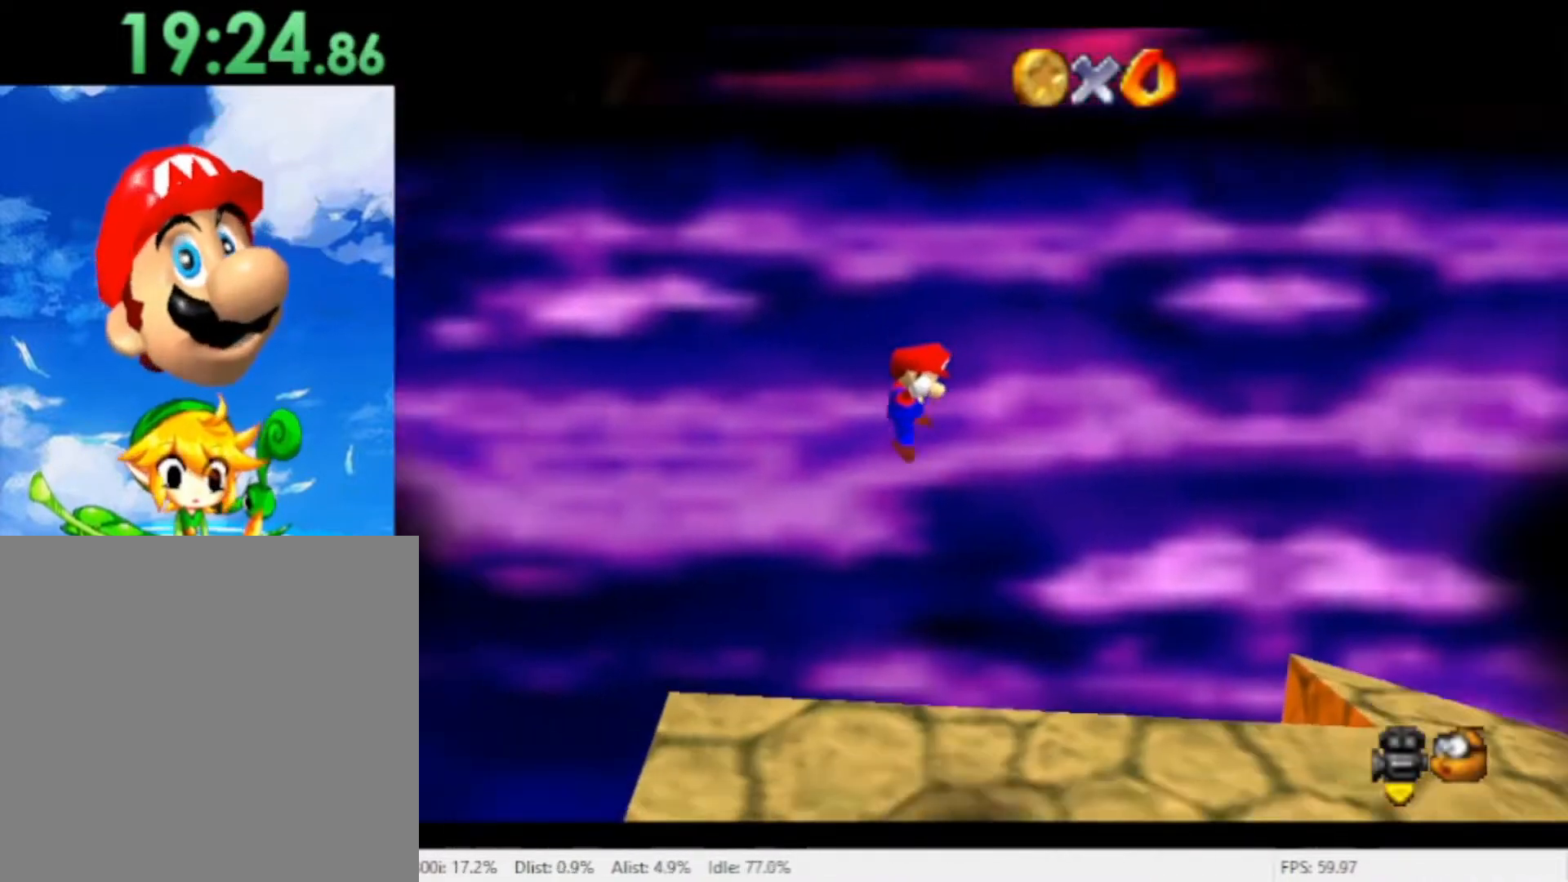
{"buttons": [], "left_stick": "right", "right_stick": "center", "events": []}
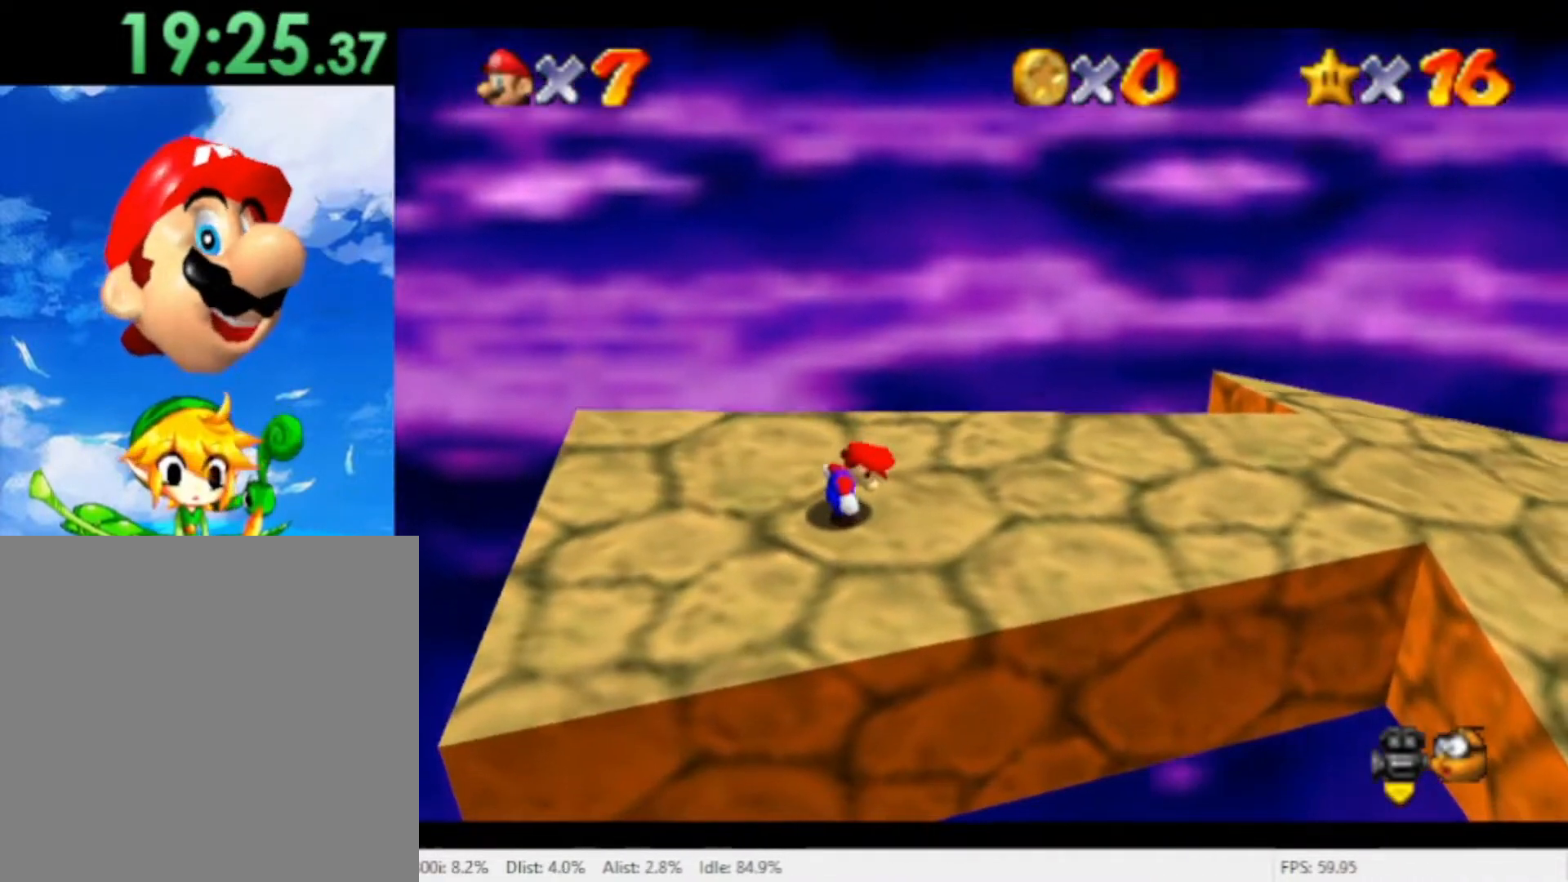
{"buttons": [], "left_stick": "right", "right_stick": "center", "events": []}
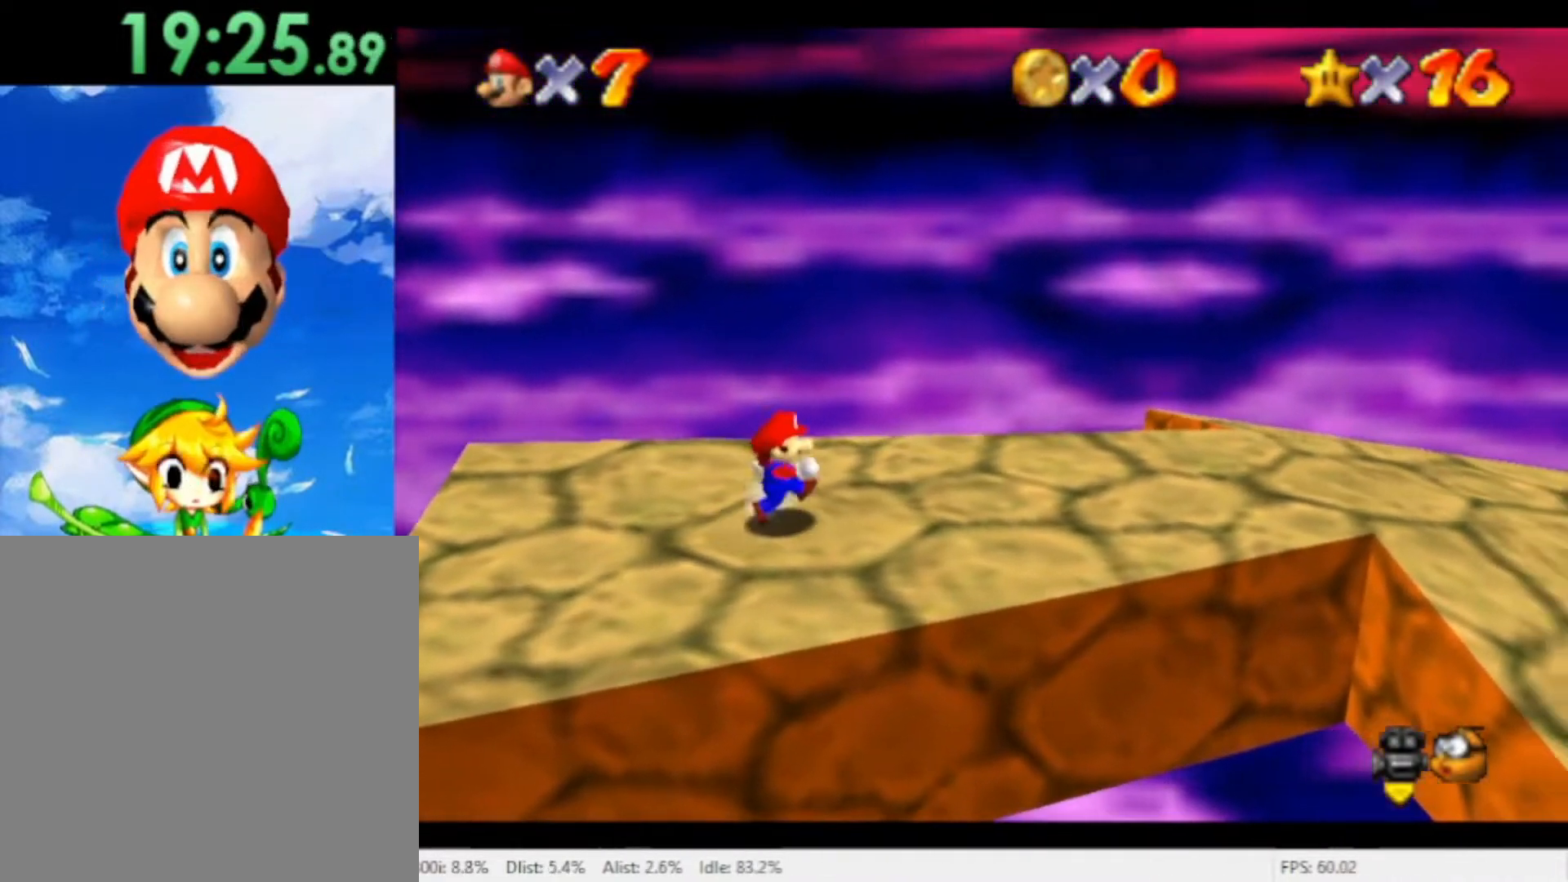
{"buttons": [], "left_stick": "right", "right_stick": "center", "events": []}
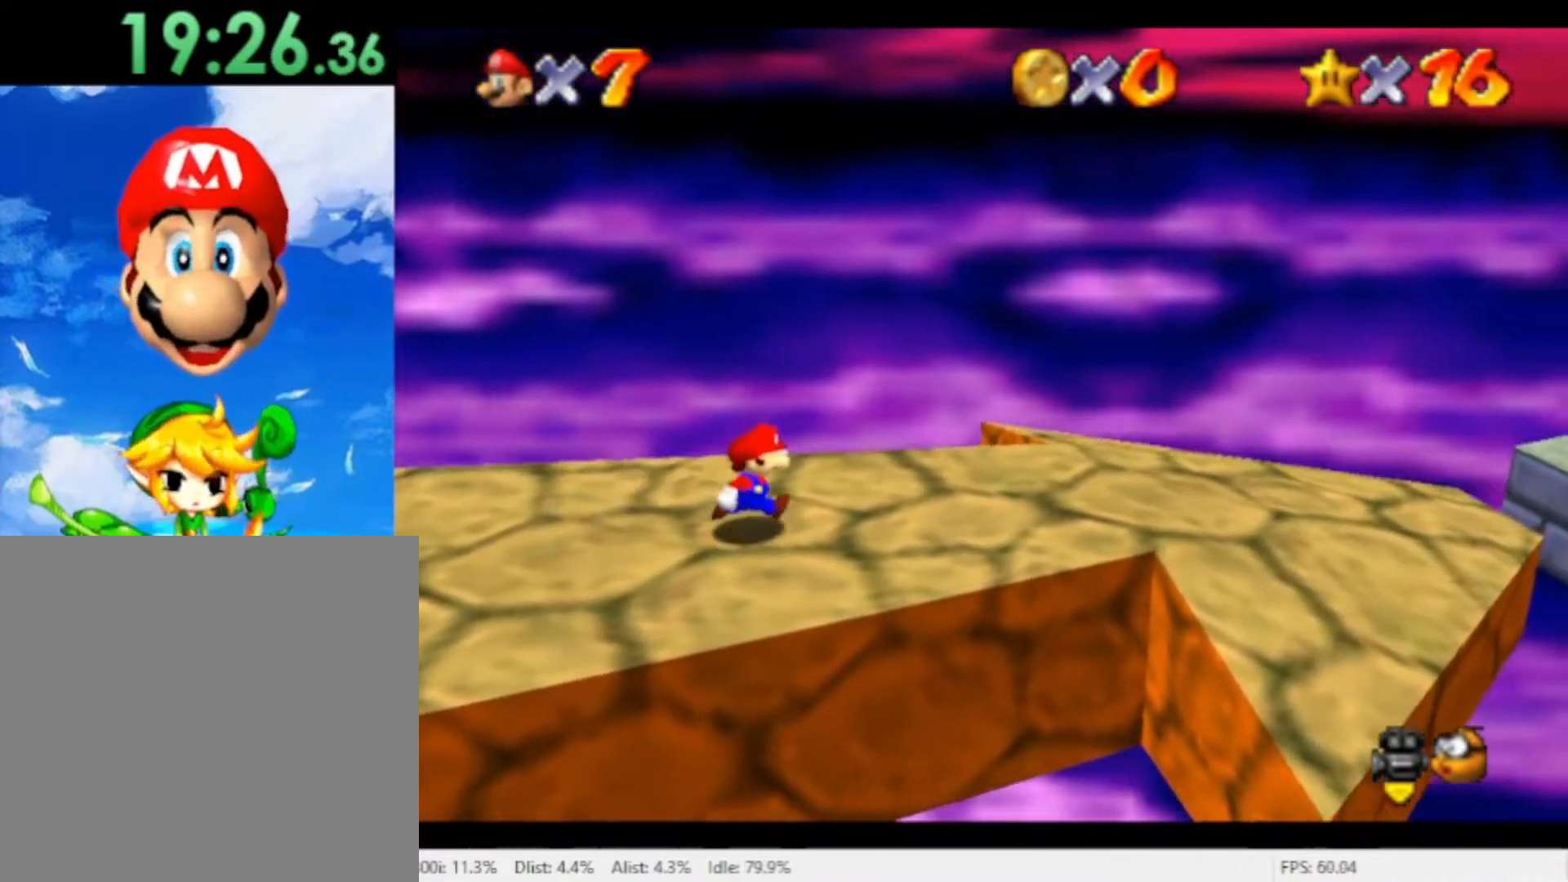
{"buttons": [], "left_stick": "right", "right_stick": "center"}
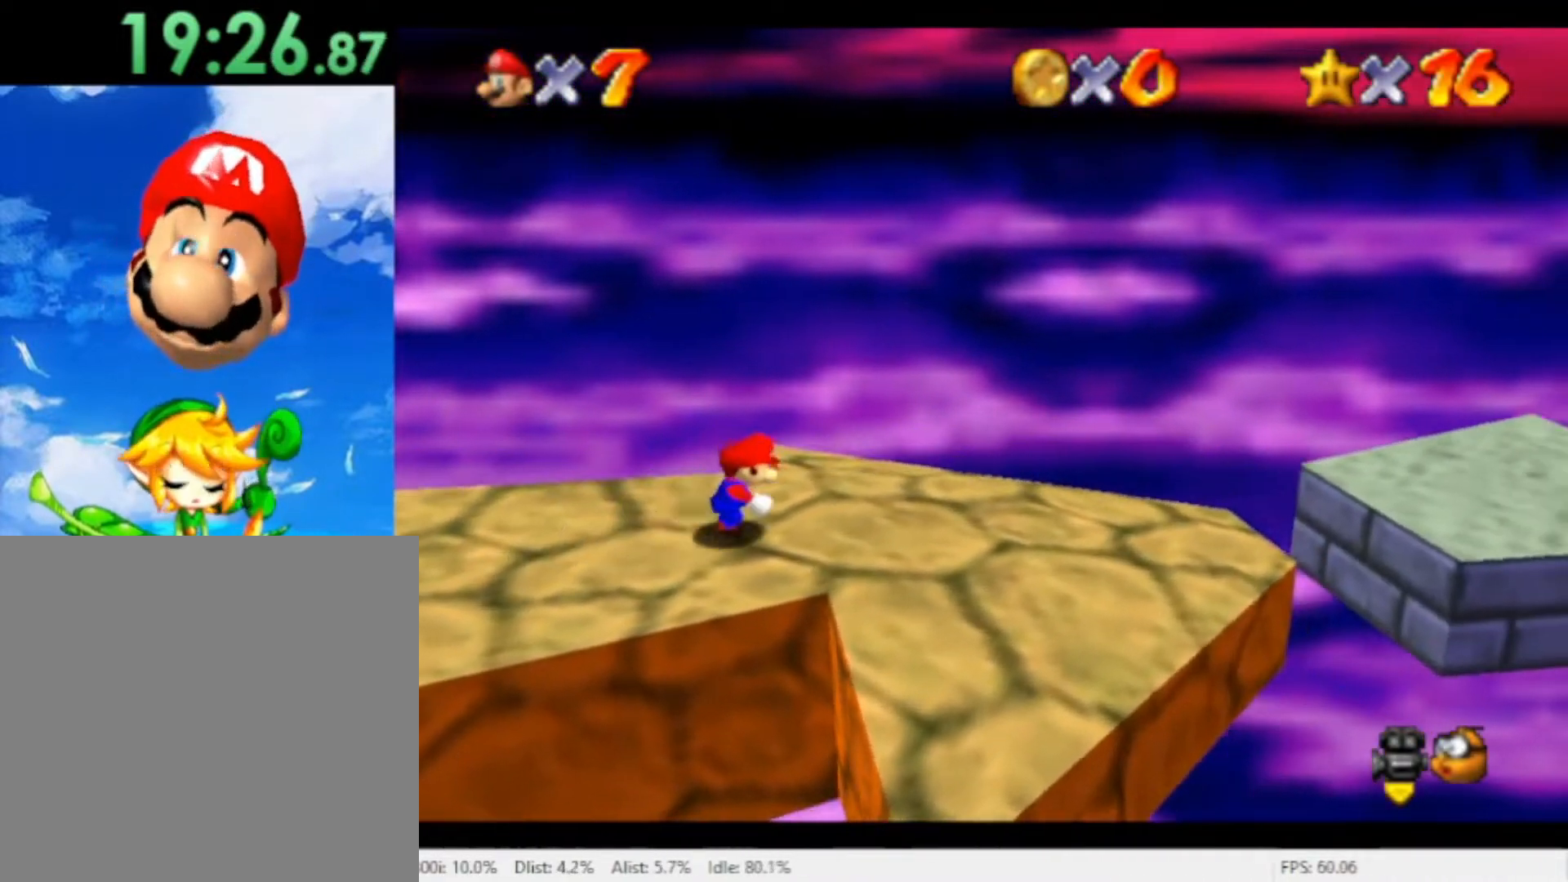
{"buttons": [], "left_stick": "right", "right_stick": "center", "events": [[300, "A", "down"], [367, "A", "up"]]}
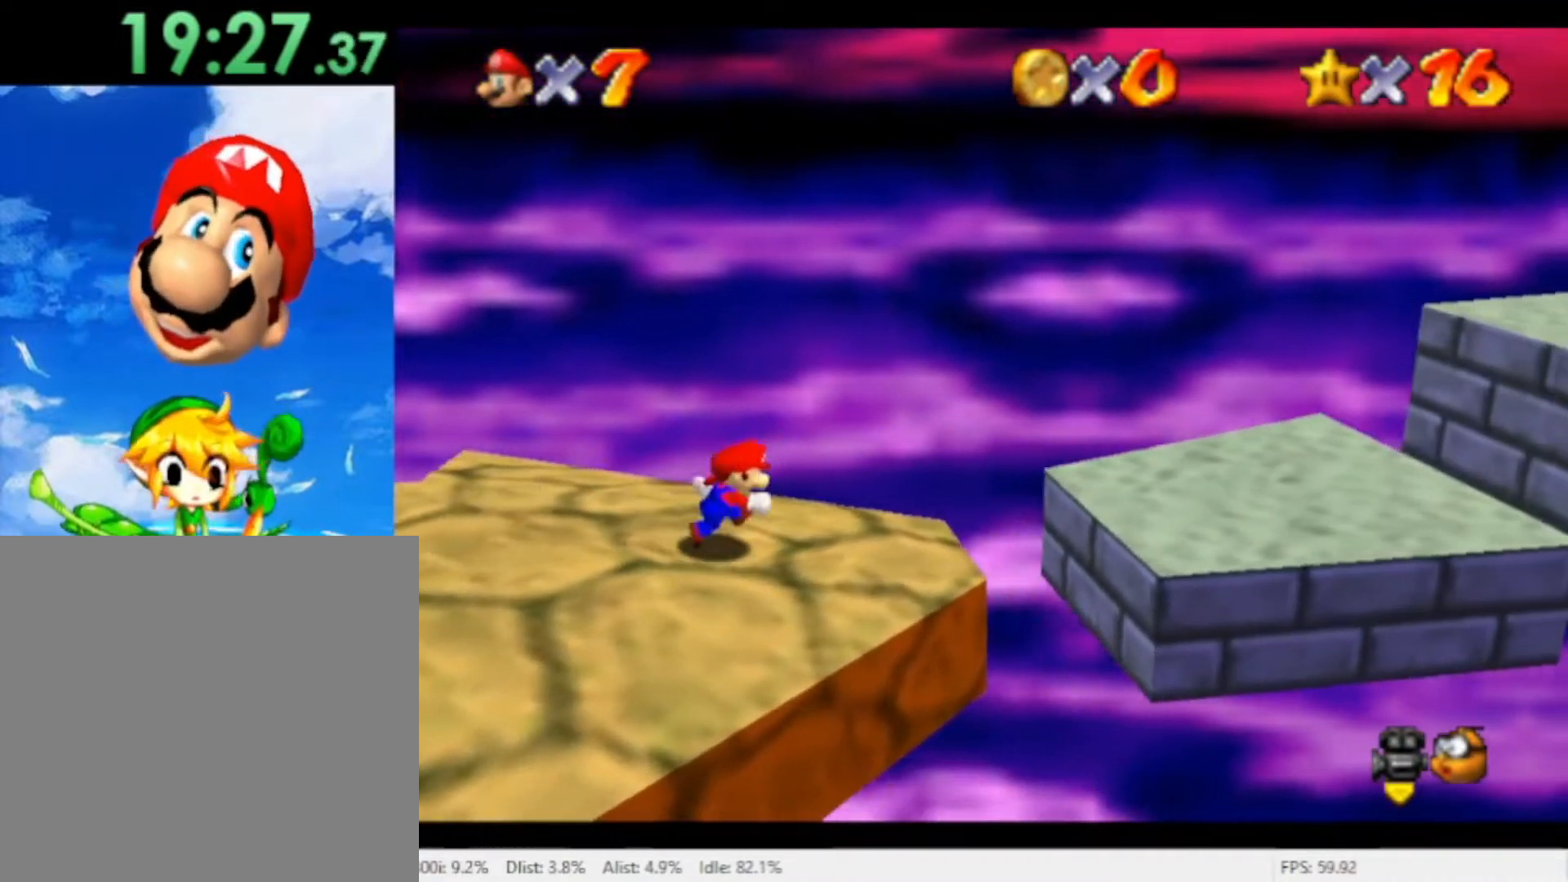
{"buttons": [], "left_stick": "right", "right_stick": "center", "events": [[33, "A", "down"], [200, "A", "up"]]}
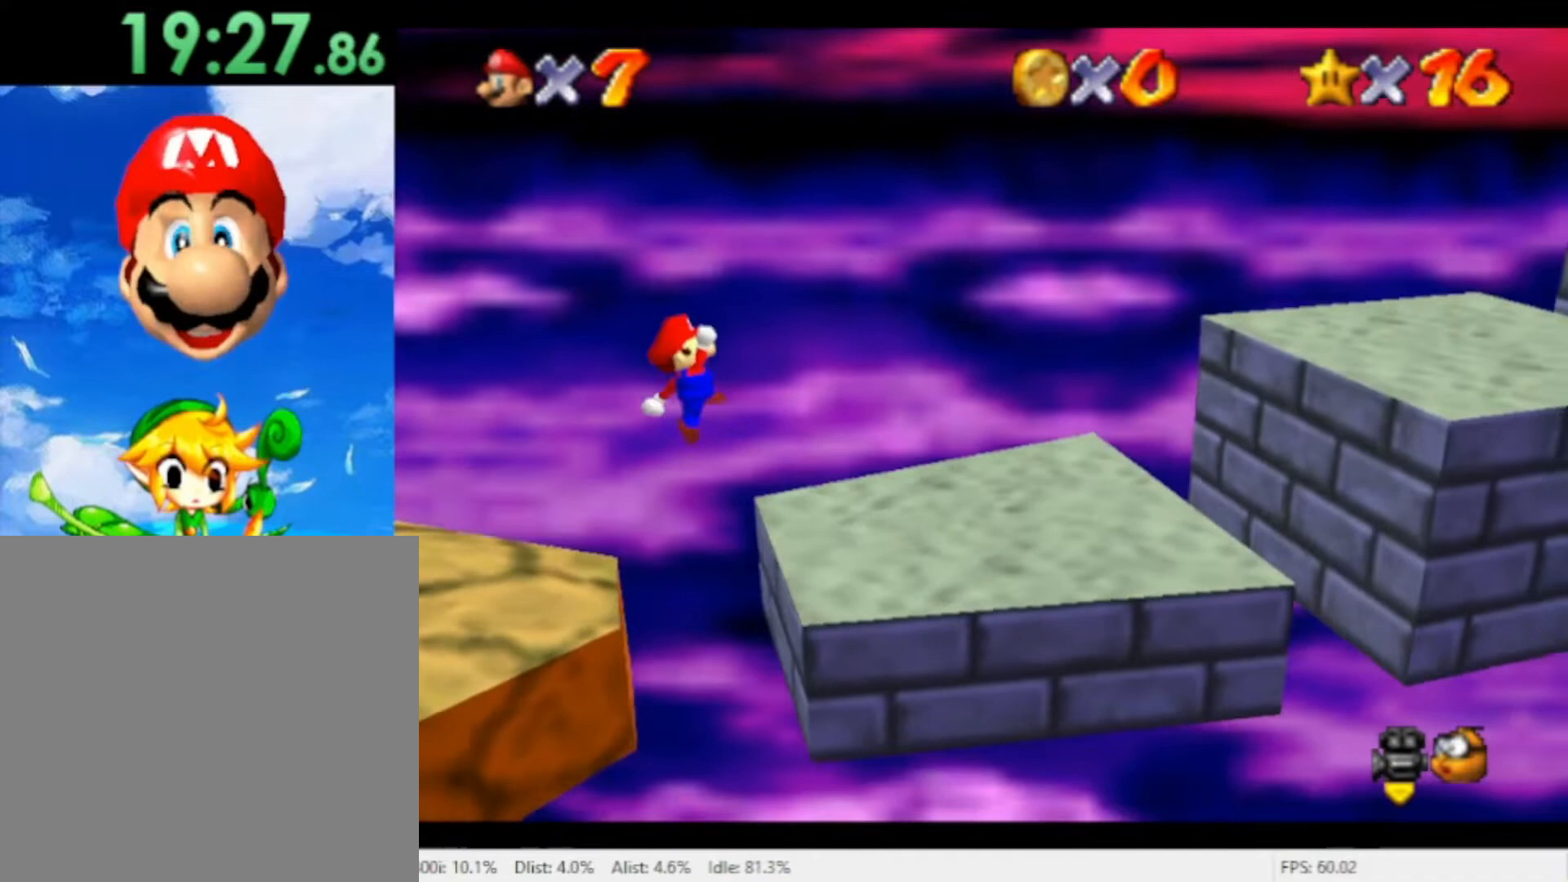
{"buttons": ["A"], "left_stick": "right", "right_stick": "center"}
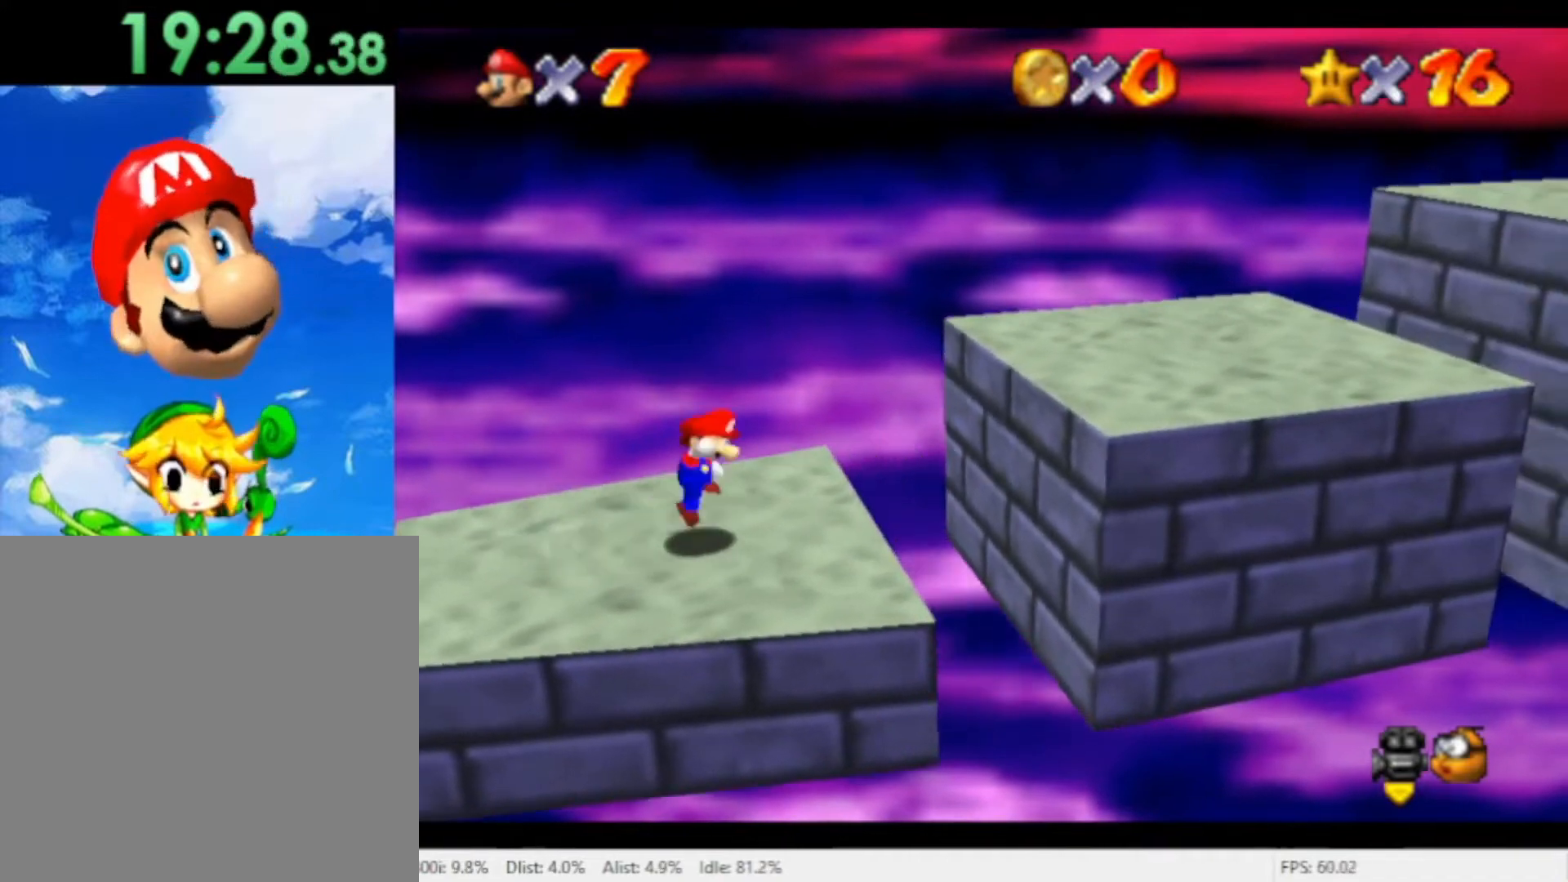
{"buttons": [], "left_stick": "right", "right_stick": "center", "events": [[267, "A", "up"]]}
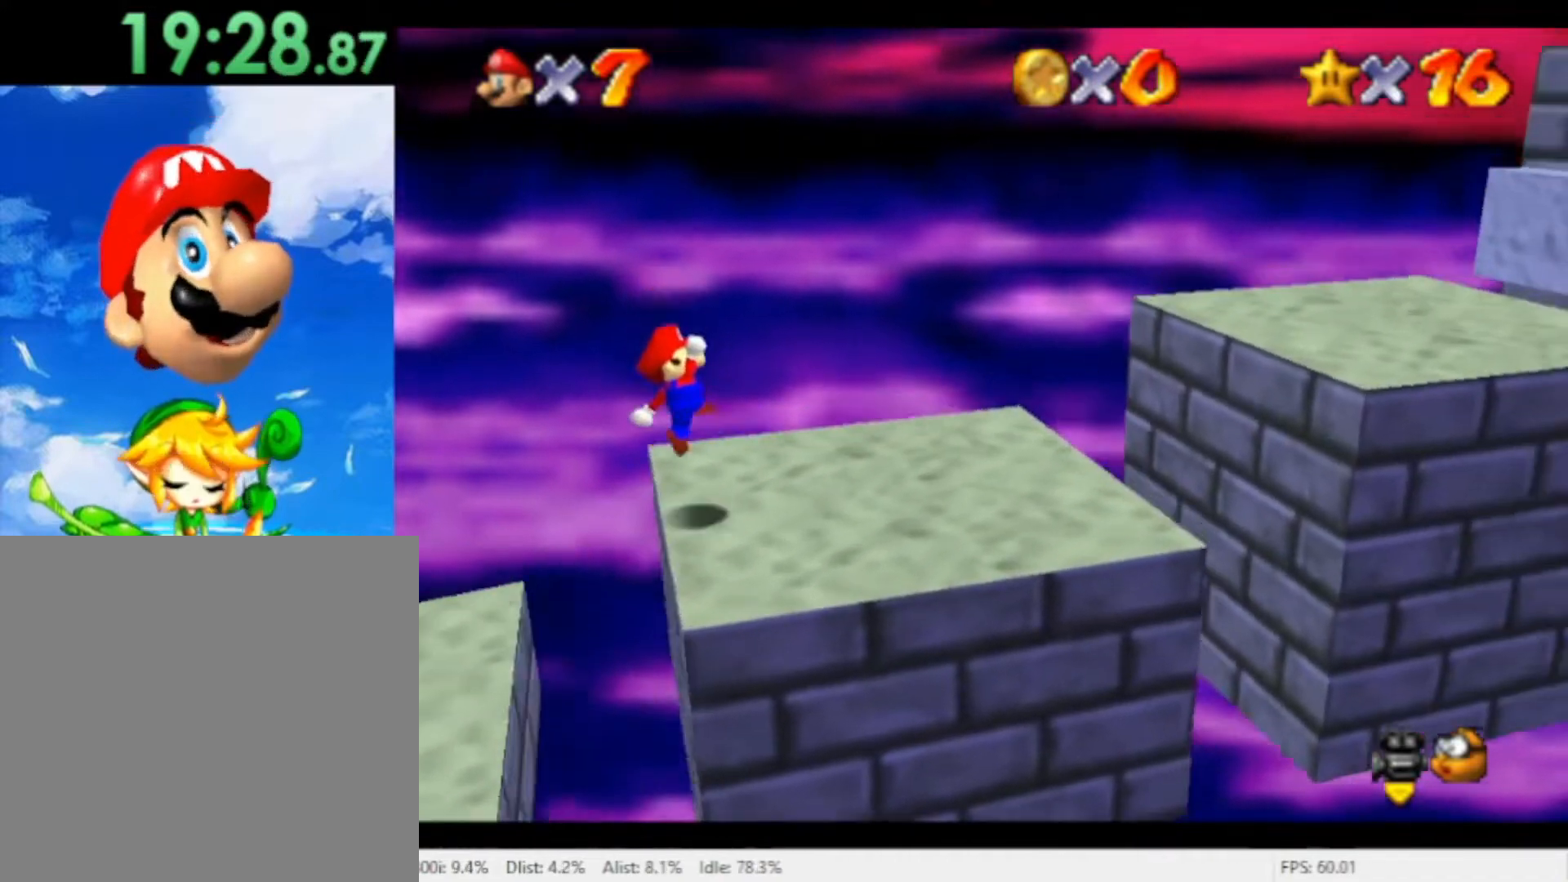
{"buttons": ["A"], "left_stick": "right", "right_stick": "center"}